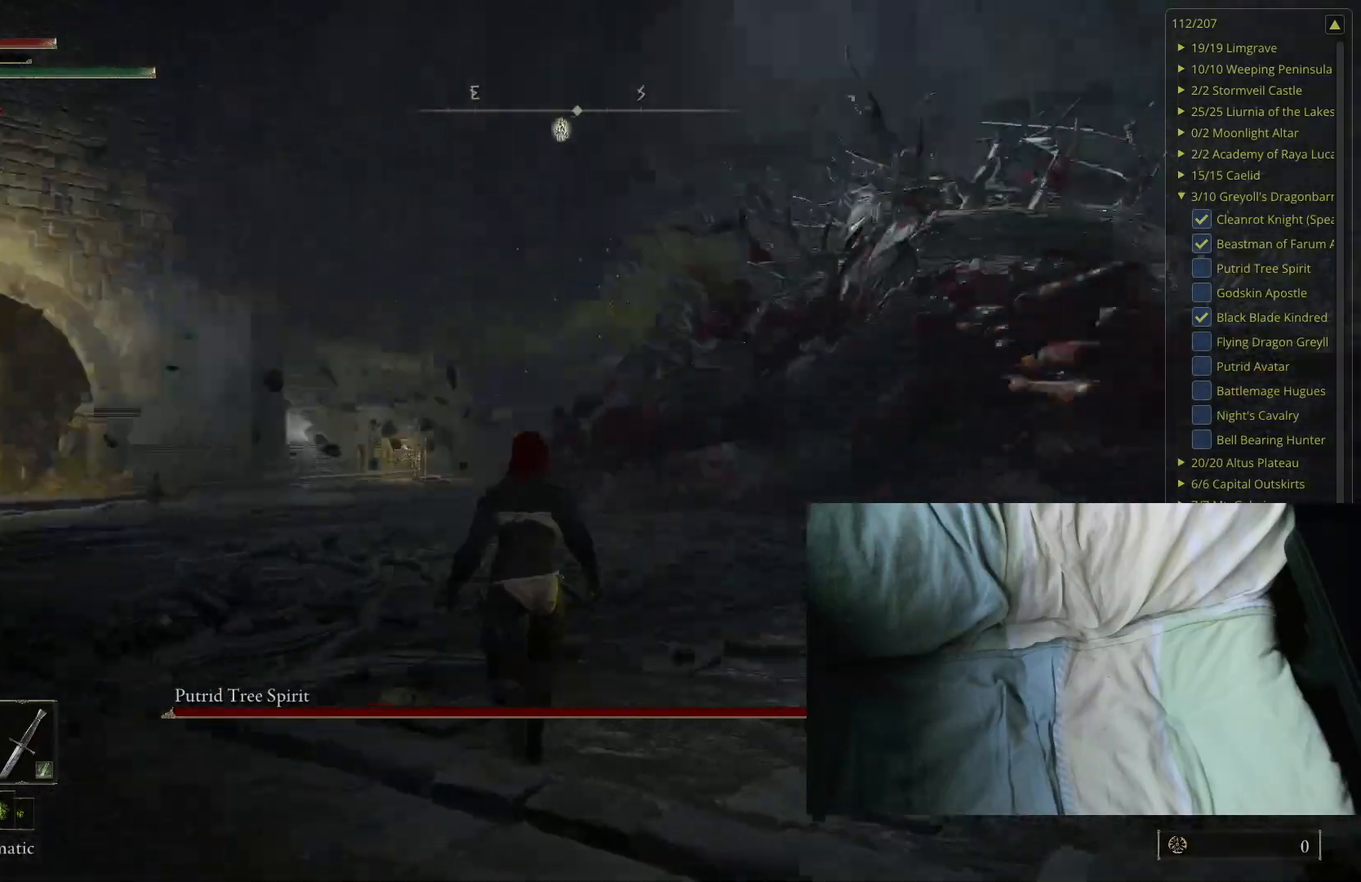
Gameplay with a controller (Xbox layout); each line is a JSON object with the inputs held at the frame after it. "events" lists button and stick changes between this image and that frame as [ms after this image, input, new state], when the widget could be followed in between.
{"buttons": [], "left_stick": "up", "right_stick": "left", "events": [[100, "right_stick", "center"], [350, "right_stick", "left"]]}
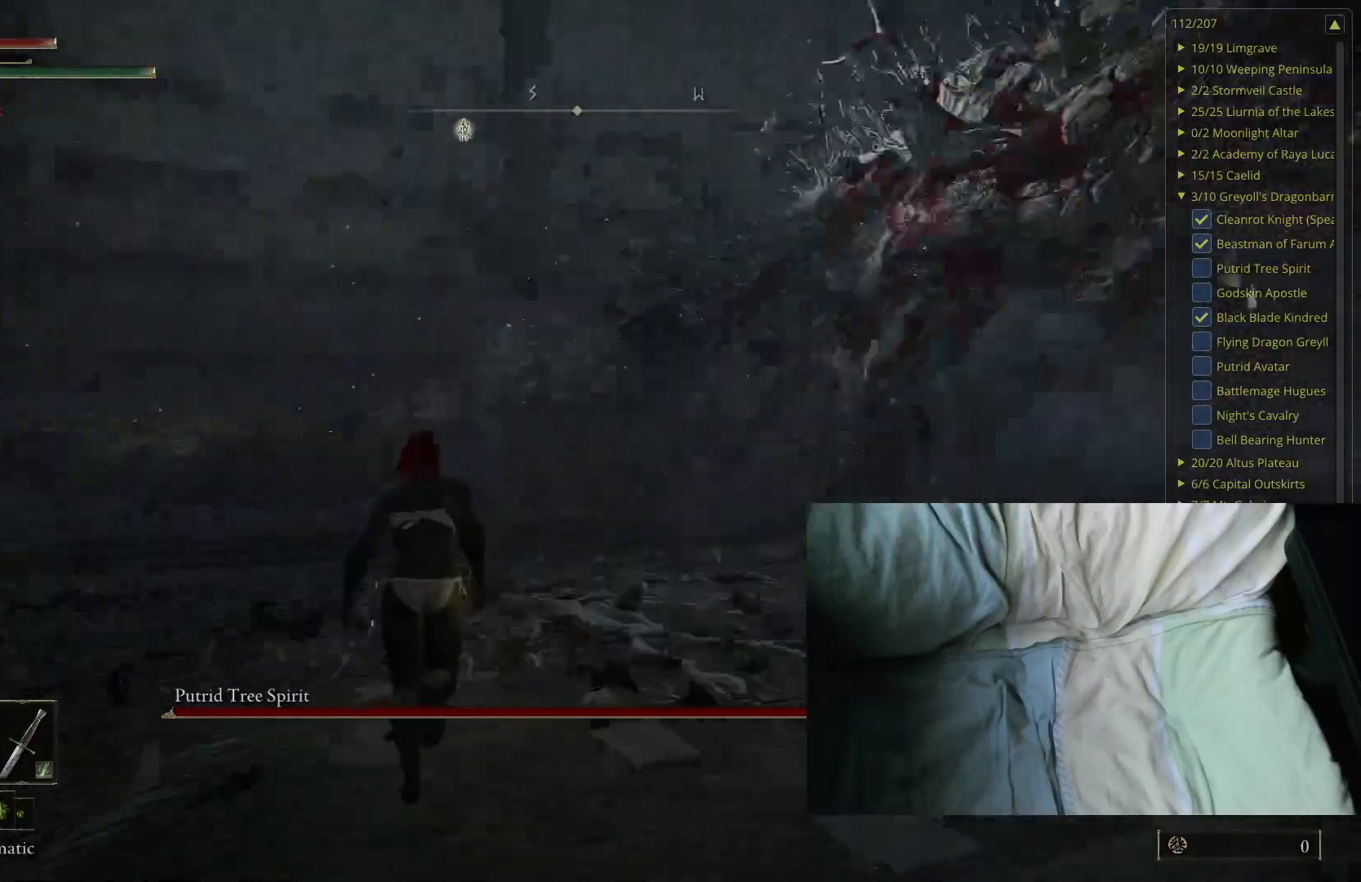
{"buttons": [], "left_stick": "up", "right_stick": "center", "events": [[100, "right_stick", "center"], [367, "right_stick", "left"], [467, "right_stick", "center"]]}
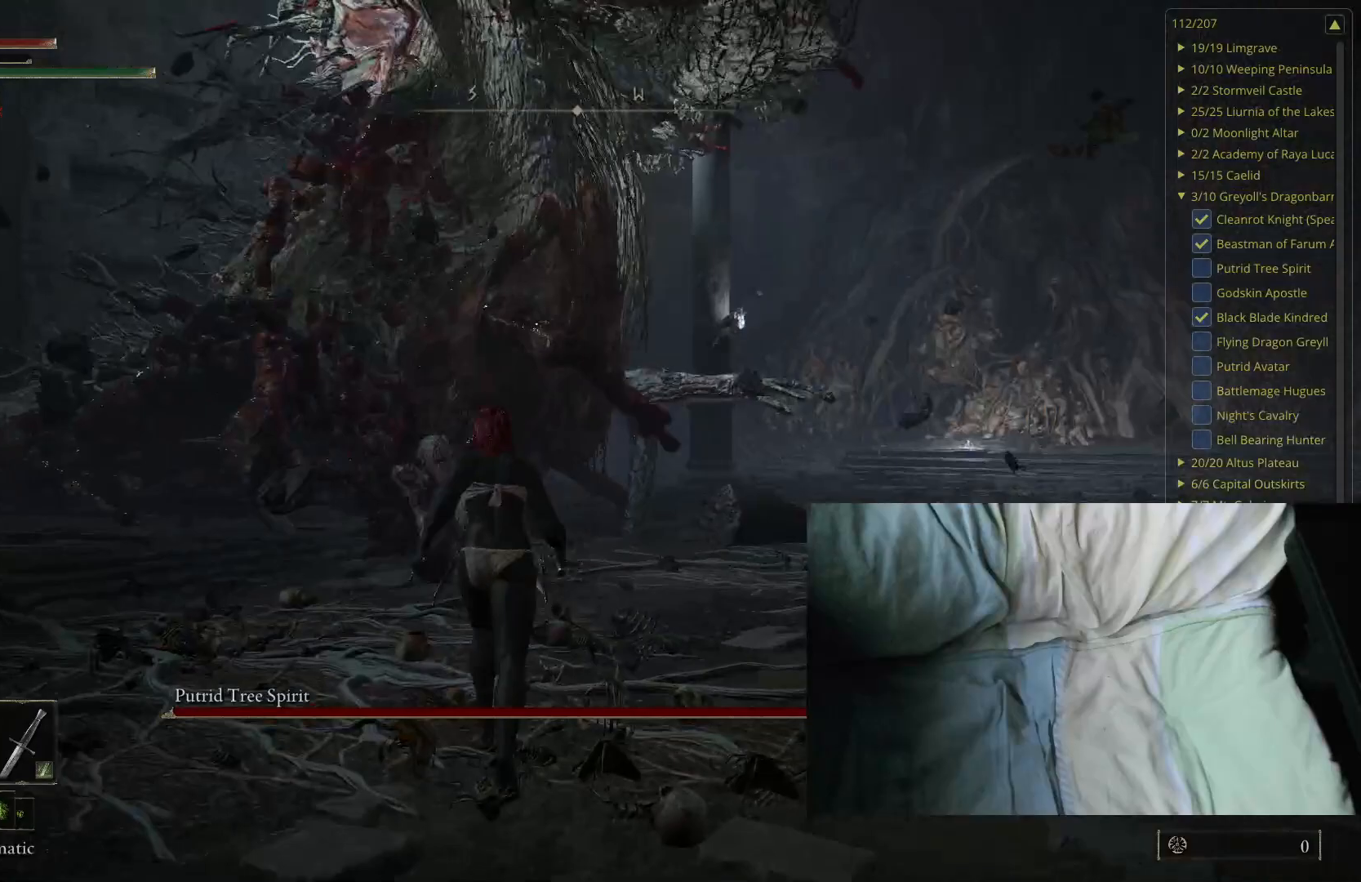
{"buttons": [], "left_stick": "up", "right_stick": "center", "events": [[317, "B", "down"], [433, "B", "up"]]}
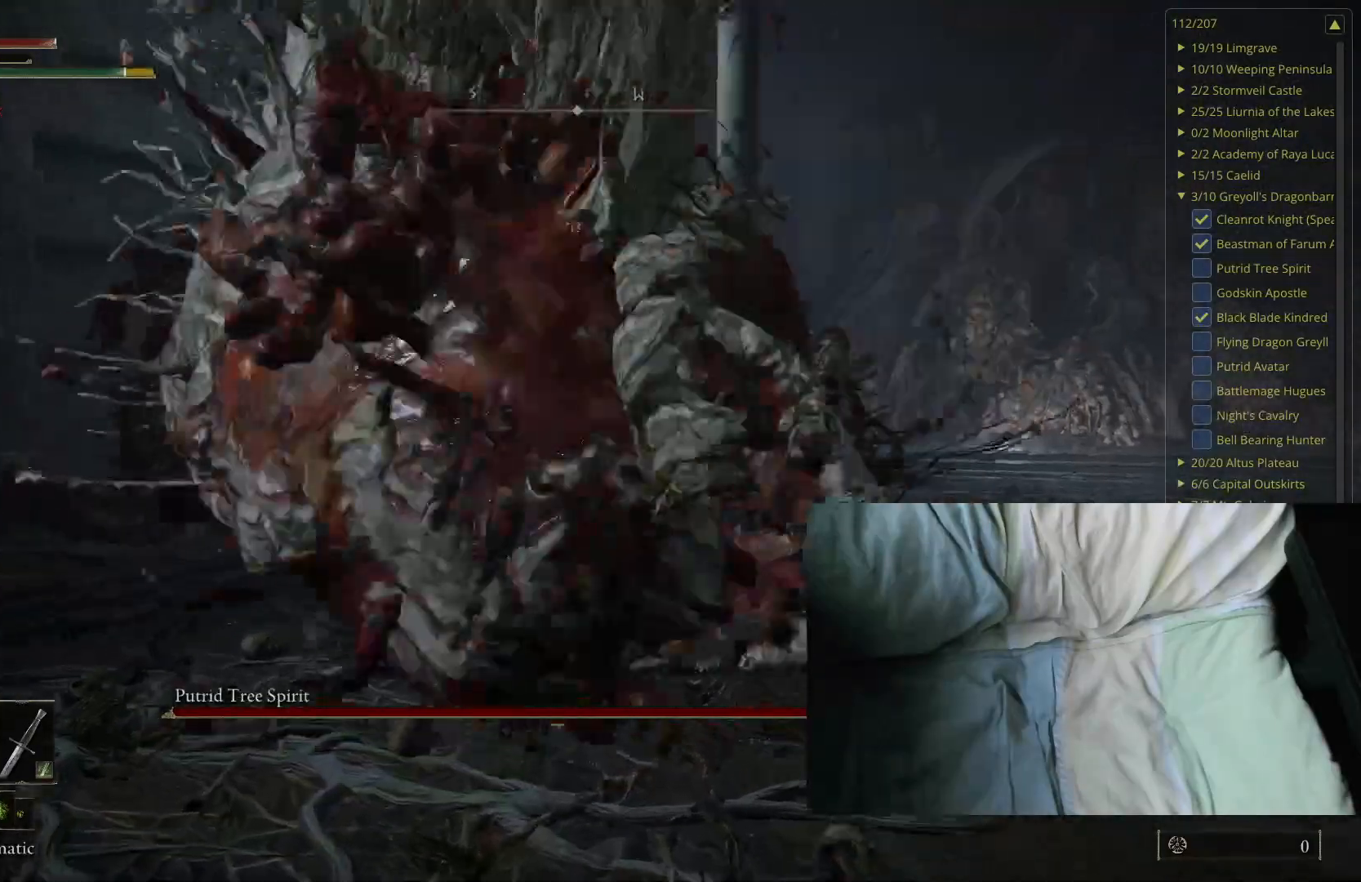
{"buttons": [], "left_stick": "up", "right_stick": "right", "events": [[333, "left_stick", "up-right"], [433, "right_stick", "right"], [483, "left_stick", "up"]]}
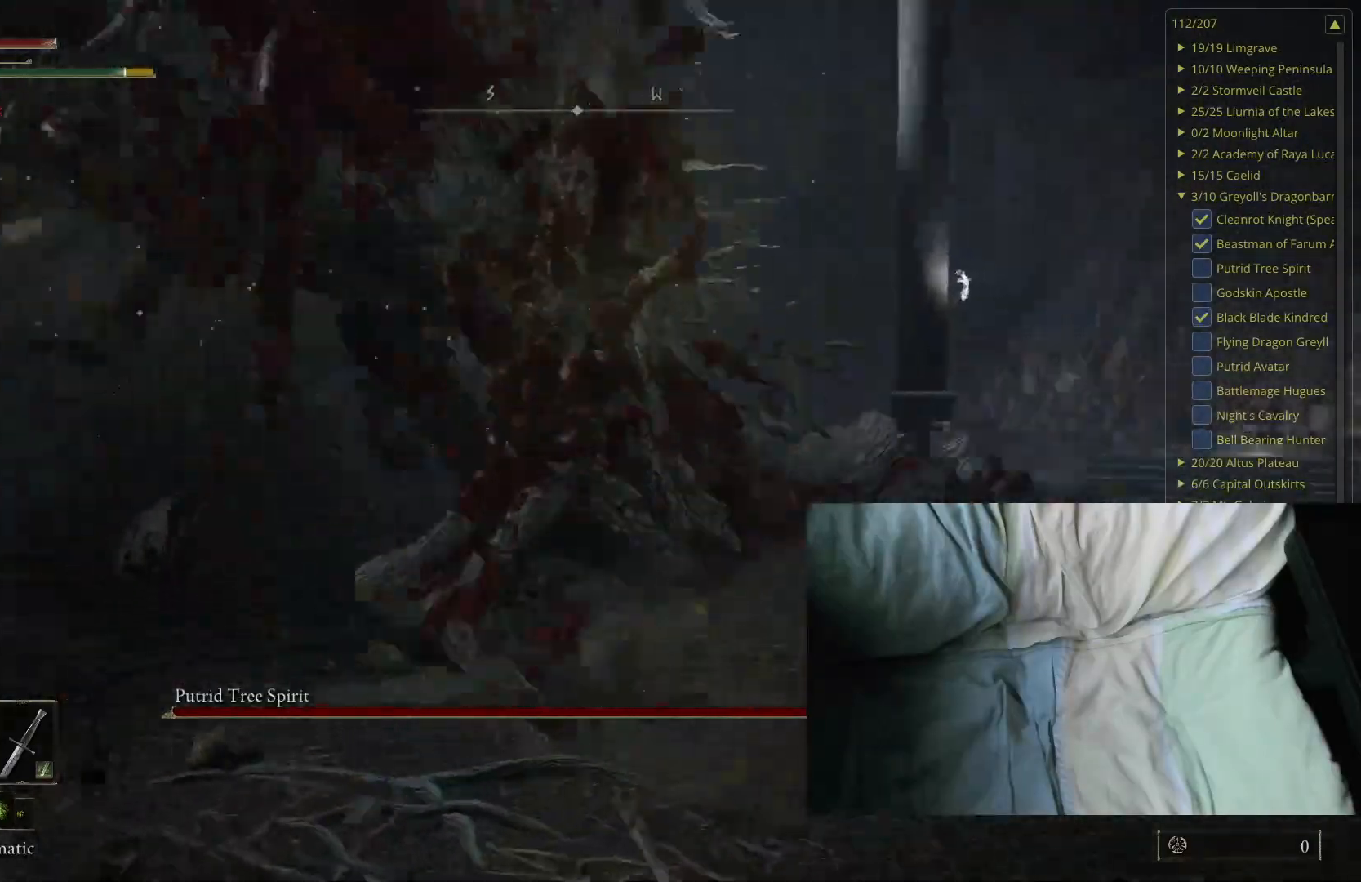
{"buttons": [], "left_stick": "up-right", "right_stick": "center", "events": [[267, "right_stick", "center"], [367, "left_stick", "up-right"]]}
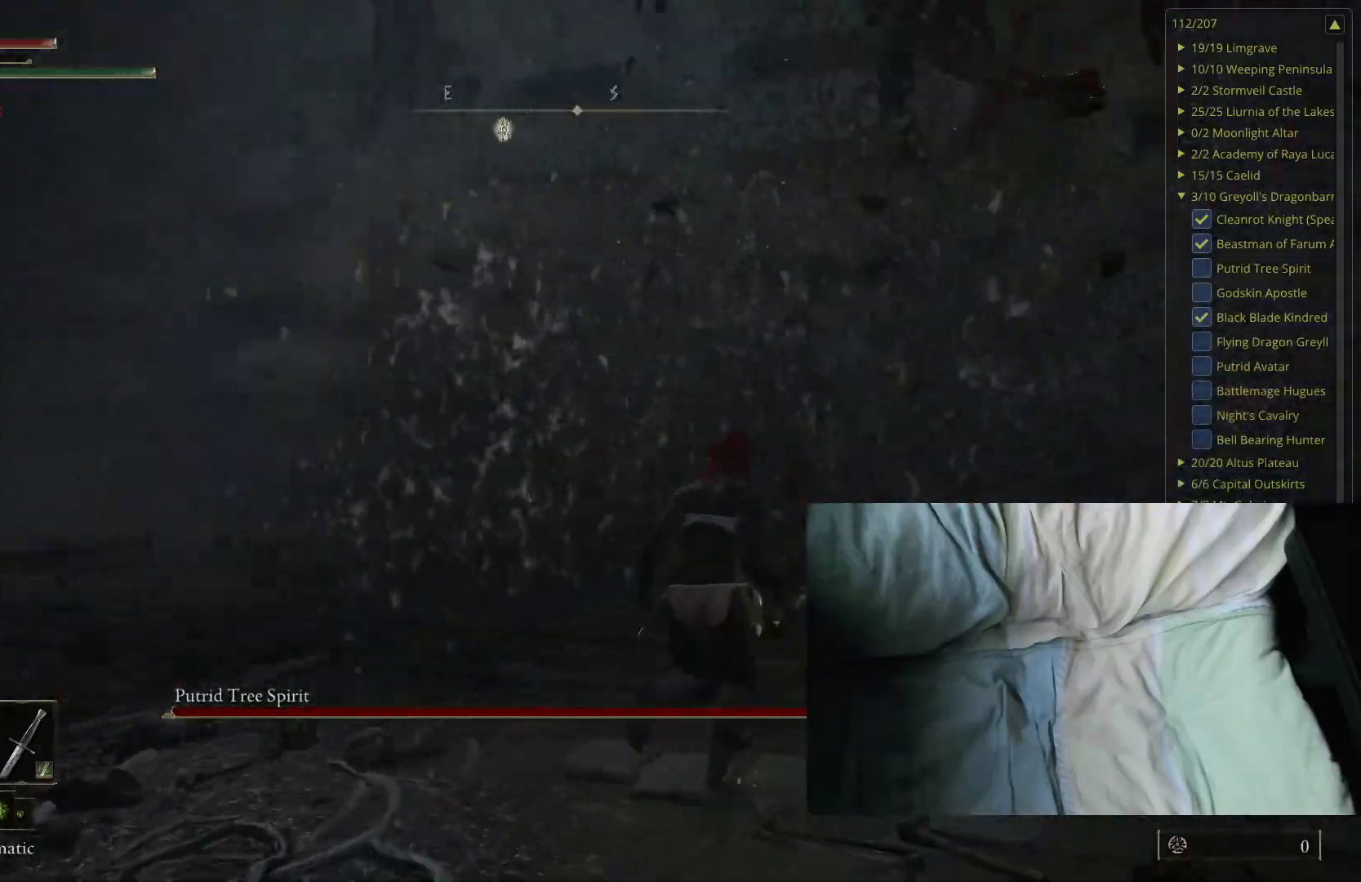
{"buttons": [], "left_stick": "up-left", "right_stick": "center", "events": [[83, "left_stick", "down-right"], [150, "B", "down"], [200, "left_stick", "down-left"], [267, "B", "up"], [283, "left_stick", "left"], [383, "left_stick", "up-left"]]}
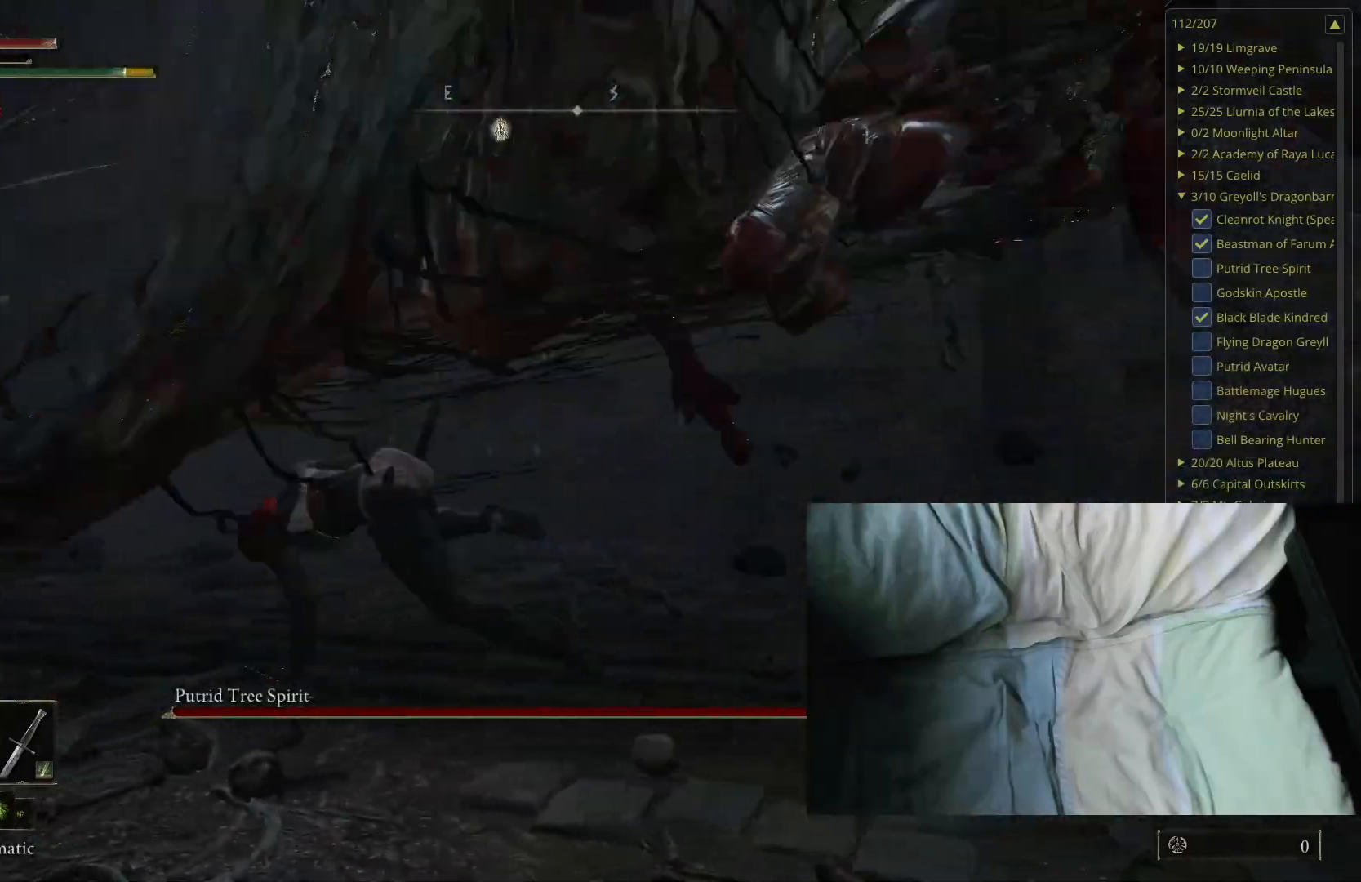
{"buttons": [], "left_stick": "up-left", "right_stick": "right", "events": [[217, "right_stick", "right"]]}
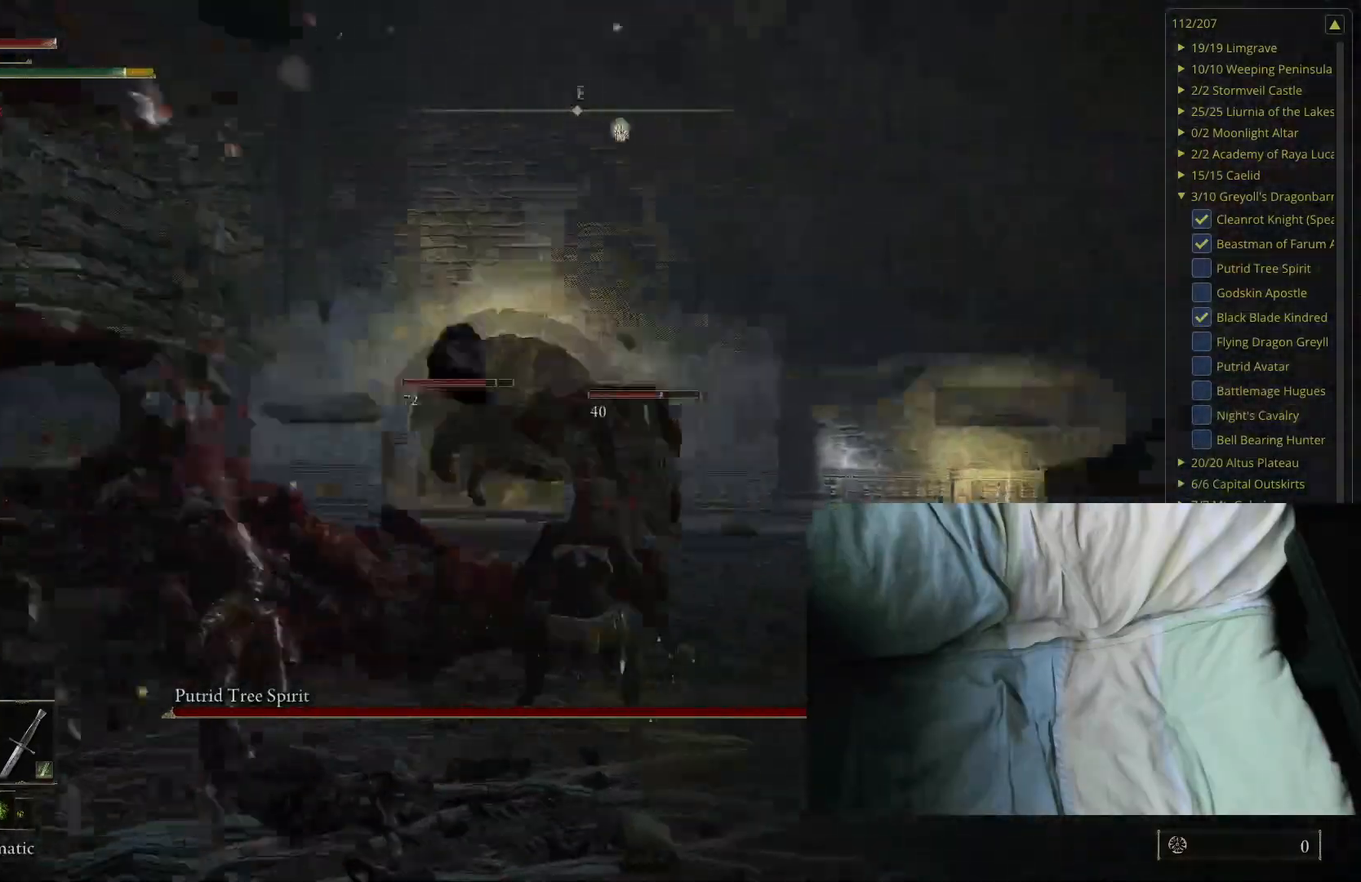
{"buttons": [], "left_stick": "up-left", "right_stick": "center", "events": [[300, "right_stick", "center"]]}
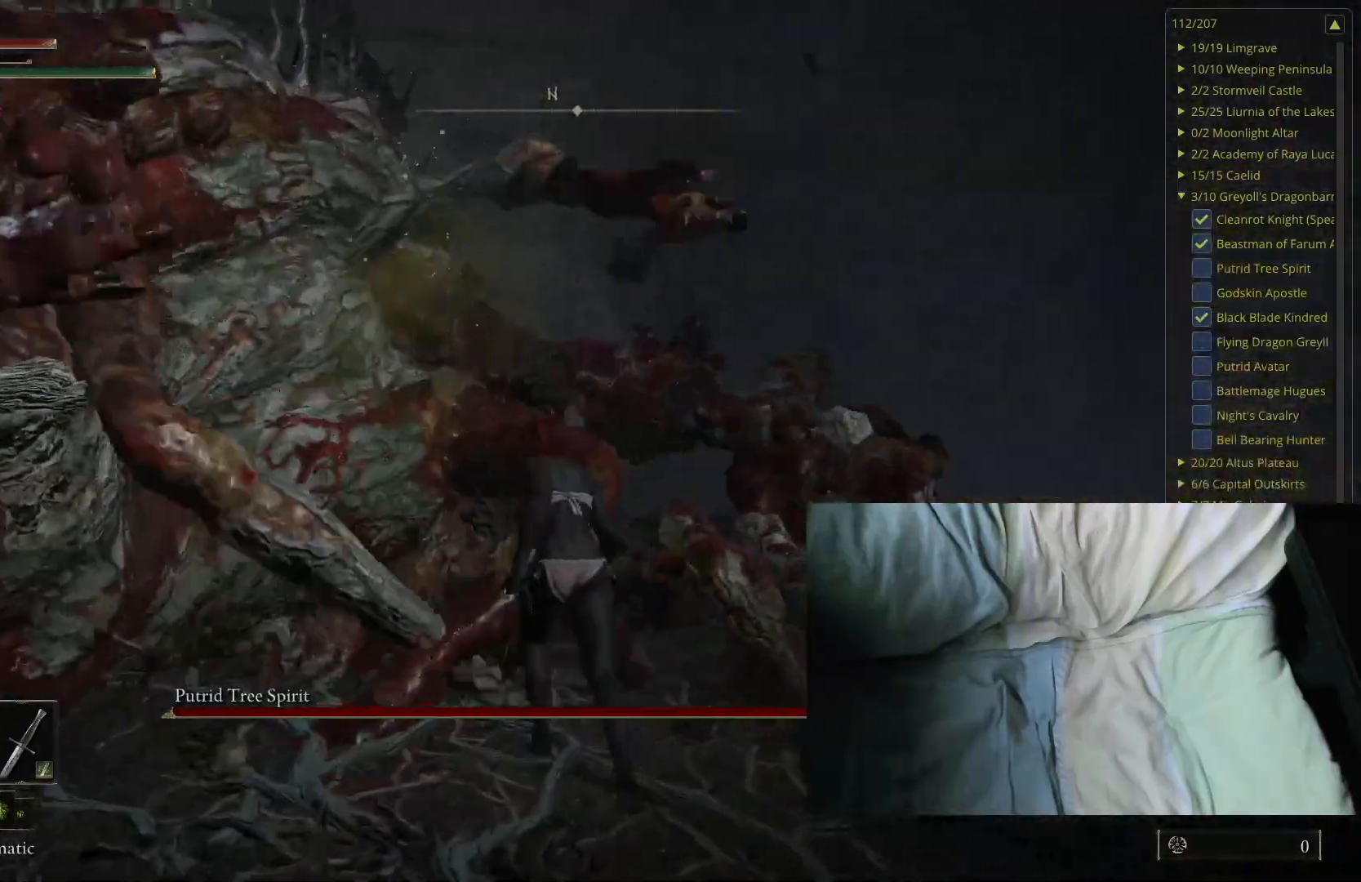
{"buttons": [], "left_stick": "up-left", "right_stick": "center", "events": [[33, "L1", "down"], [100, "right_stick", "right"], [183, "L1", "up"], [250, "right_stick", "center"]]}
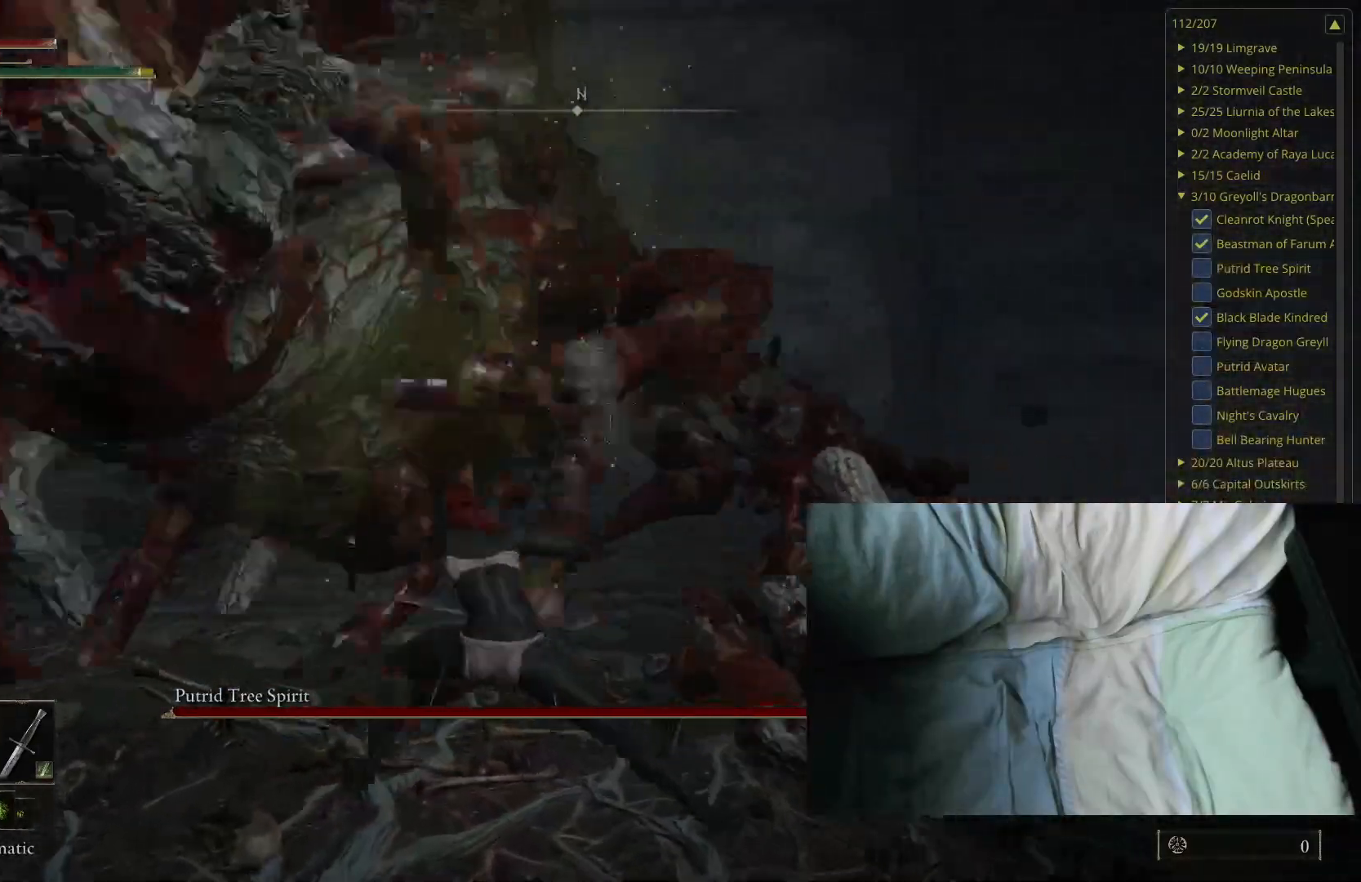
{"buttons": [], "left_stick": "up-left", "right_stick": "center", "events": [[117, "right_stick", "right"], [333, "right_stick", "center"]]}
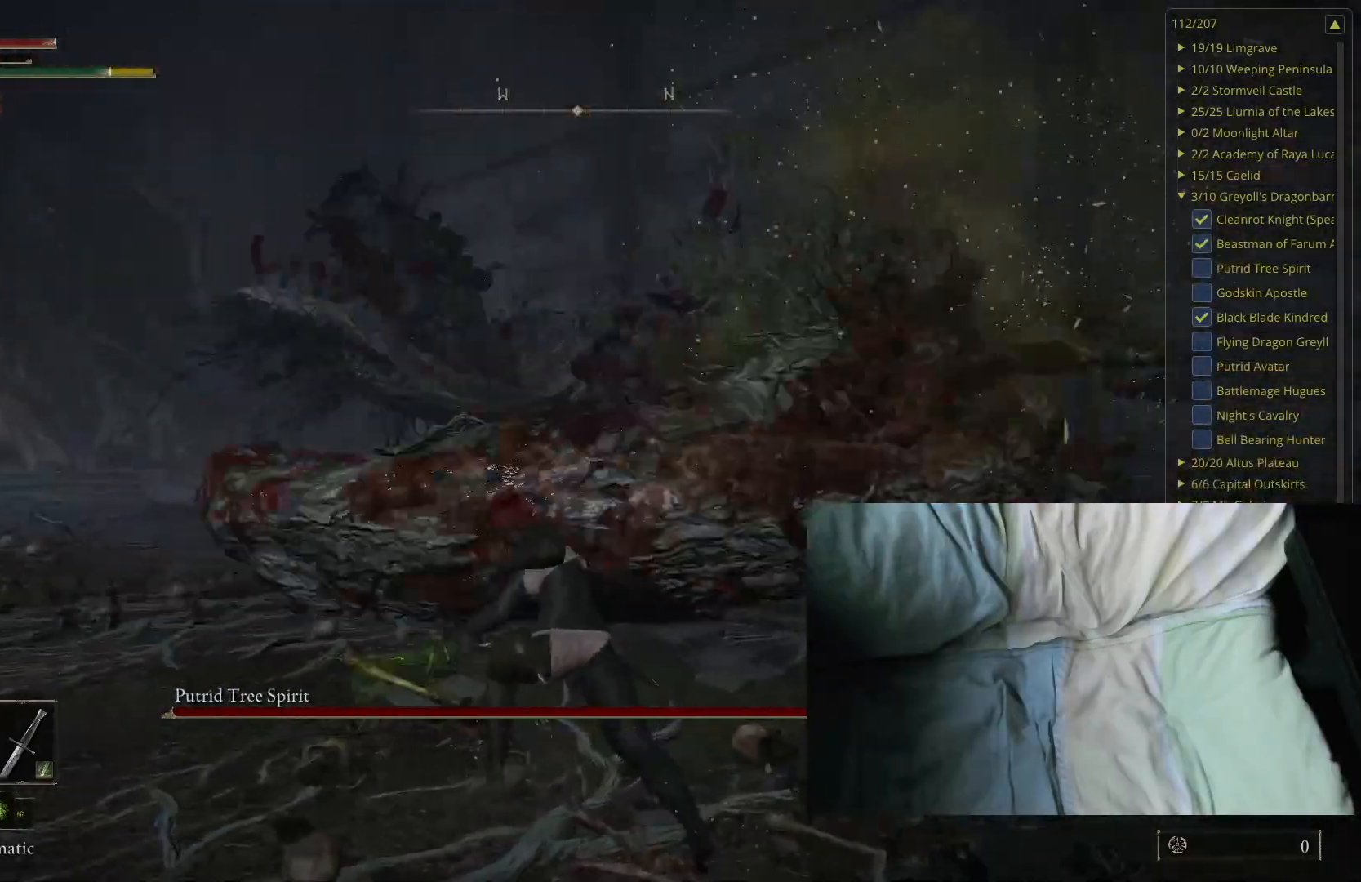
{"buttons": [], "left_stick": "up", "right_stick": "center", "events": [[167, "left_stick", "up"]]}
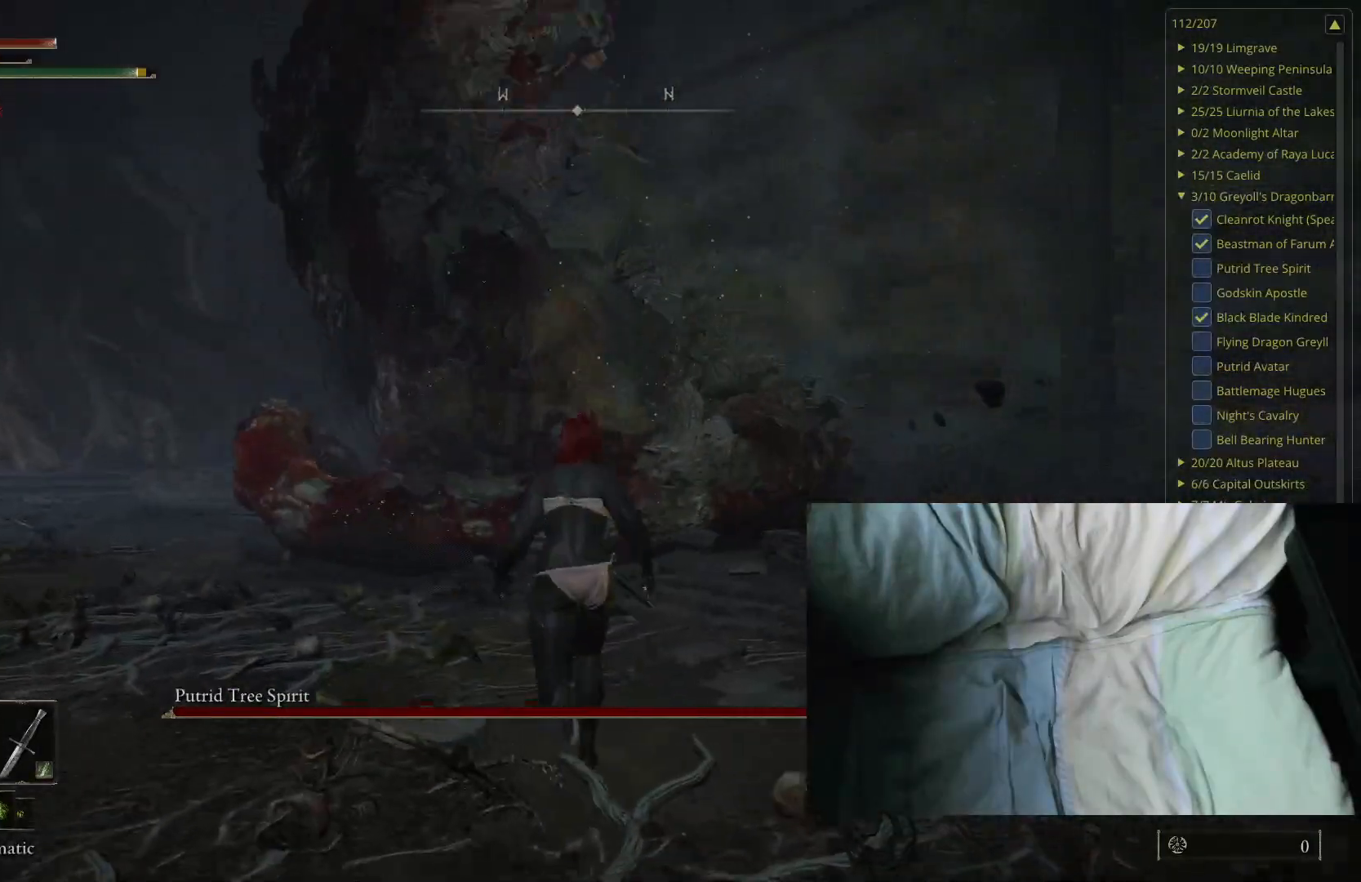
{"buttons": [], "left_stick": "up", "right_stick": "center", "events": []}
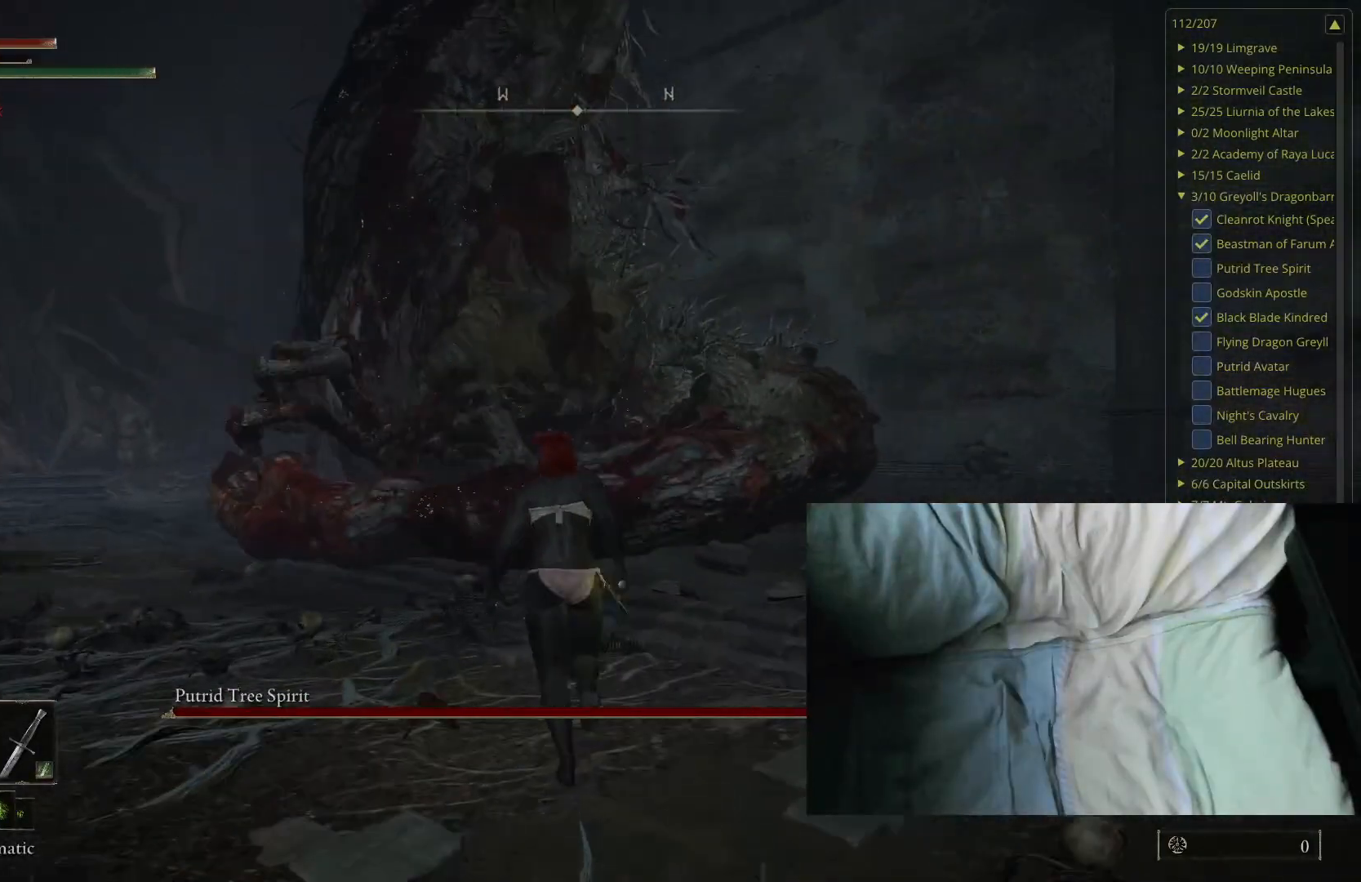
{"buttons": [], "left_stick": "up", "right_stick": "center", "events": [[300, "B", "down"], [433, "B", "up"]]}
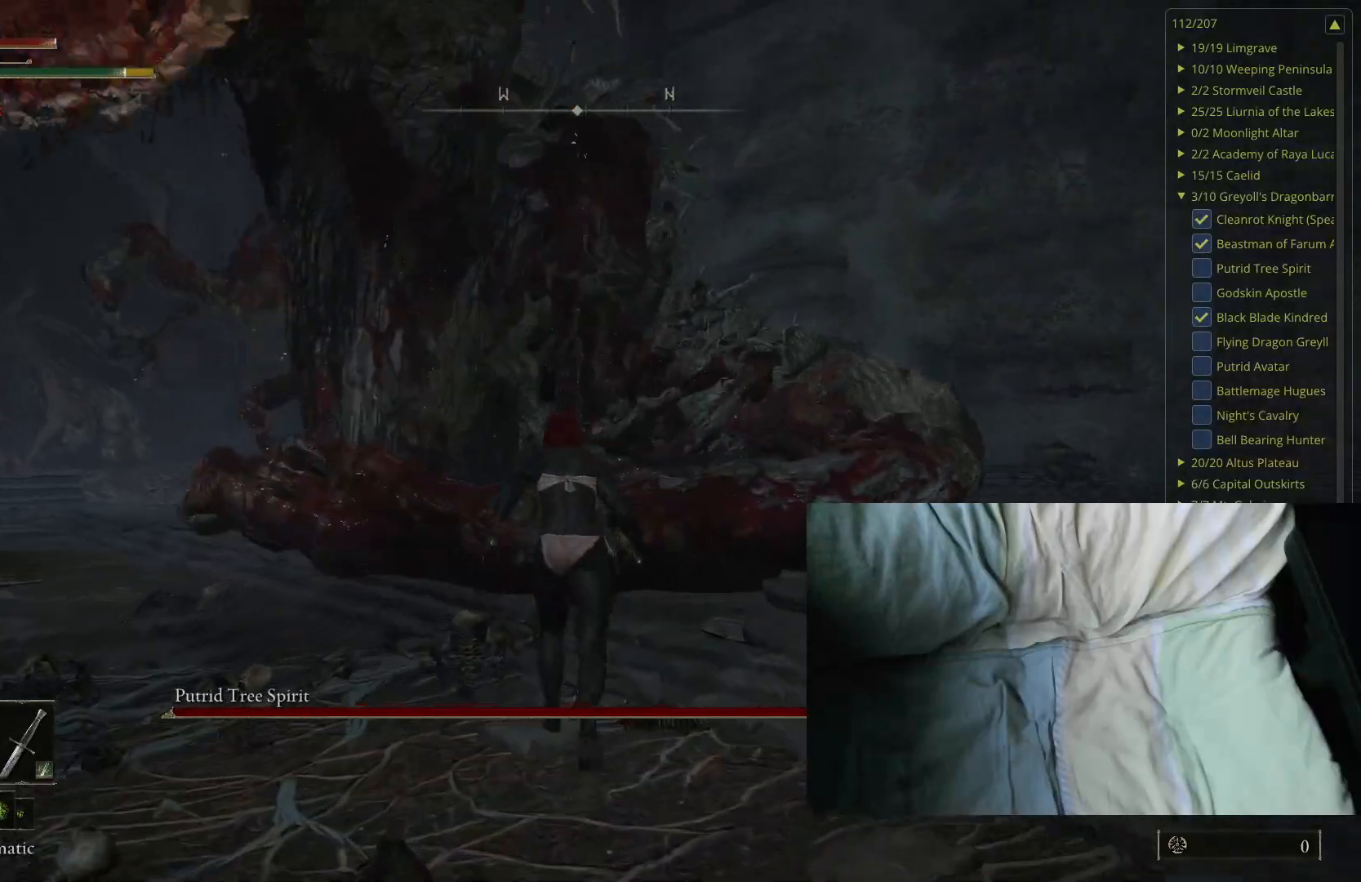
{"buttons": [], "left_stick": "up", "right_stick": "center", "events": []}
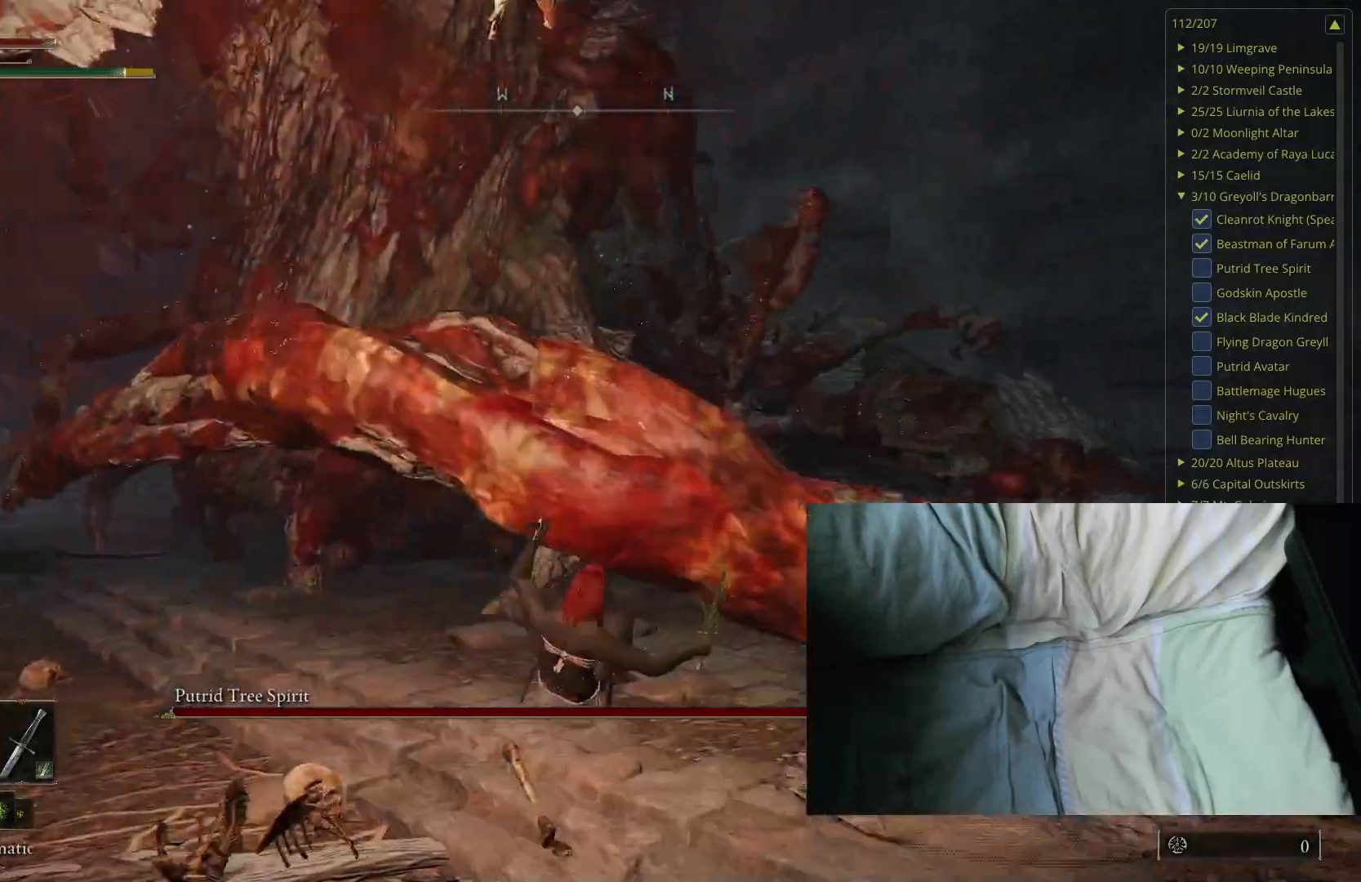
{"buttons": [], "left_stick": "up-left", "right_stick": "center", "events": [[117, "left_stick", "up-left"], [333, "L1", "down"], [483, "L1", "up"]]}
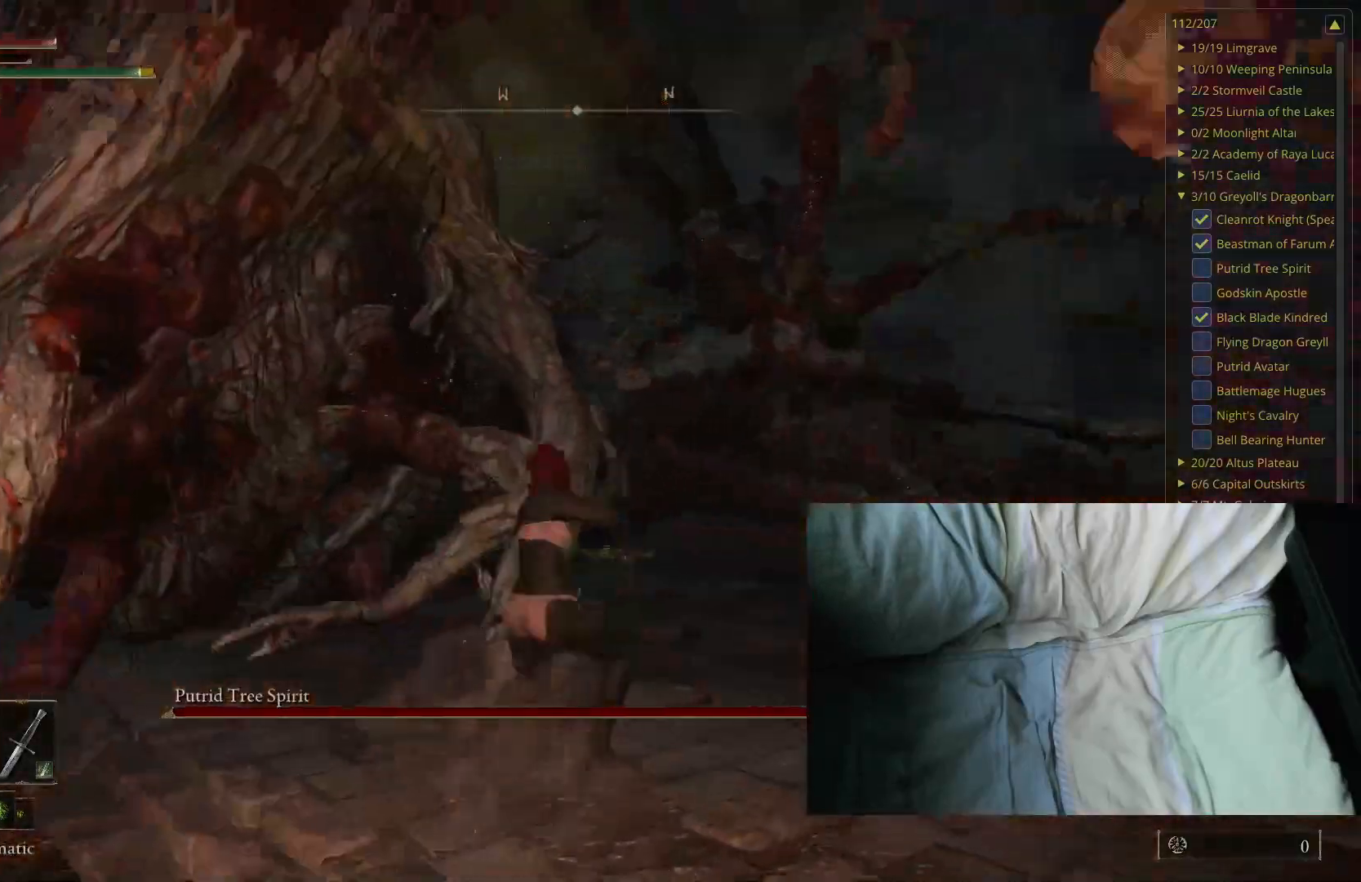
{"buttons": [], "left_stick": "up-left", "right_stick": "center", "events": [[200, "right_stick", "right"], [400, "right_stick", "center"]]}
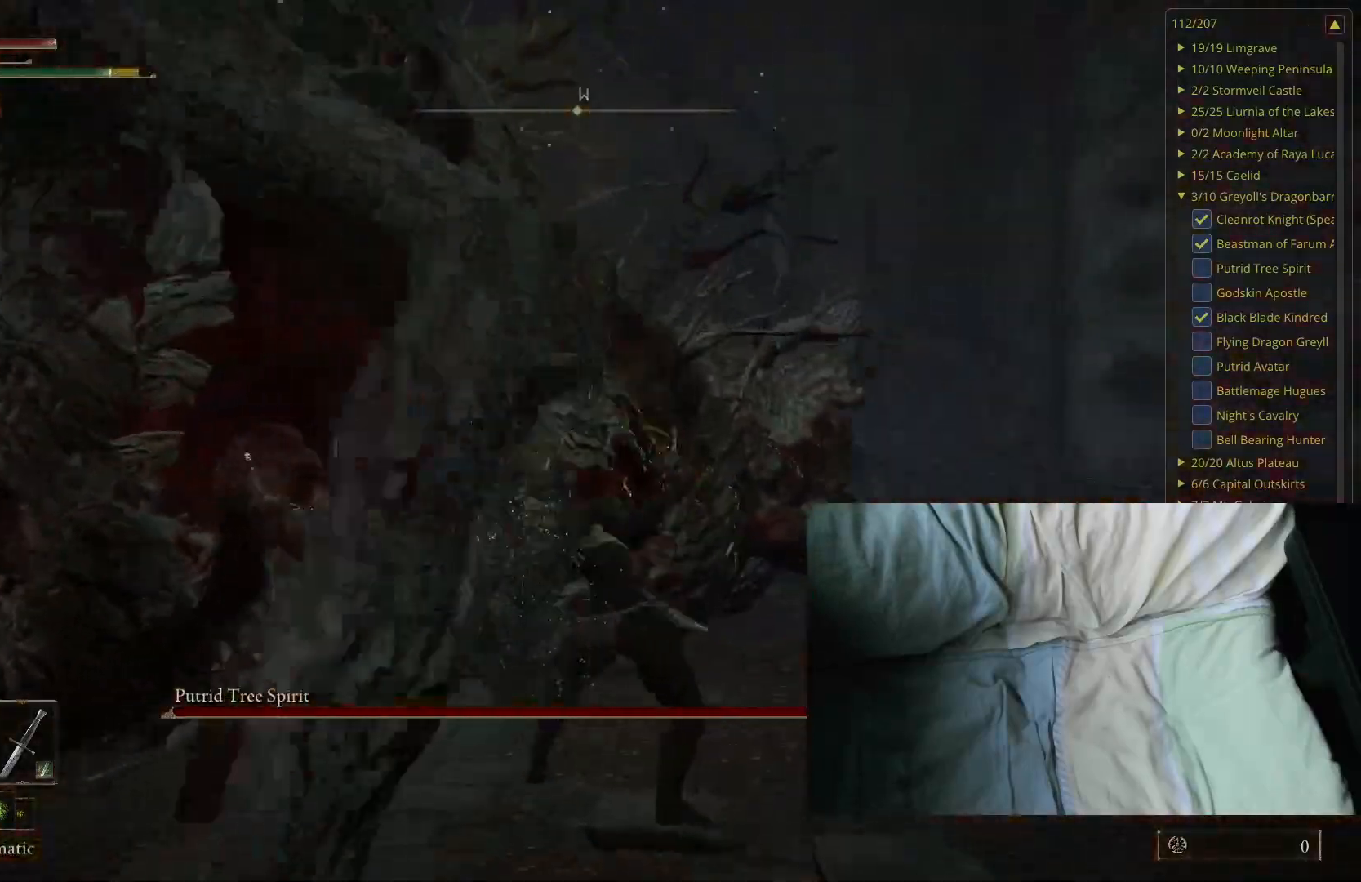
{"buttons": ["L1"], "left_stick": "up-left", "right_stick": "right", "events": [[367, "right_stick", "right"], [433, "L1", "down"]]}
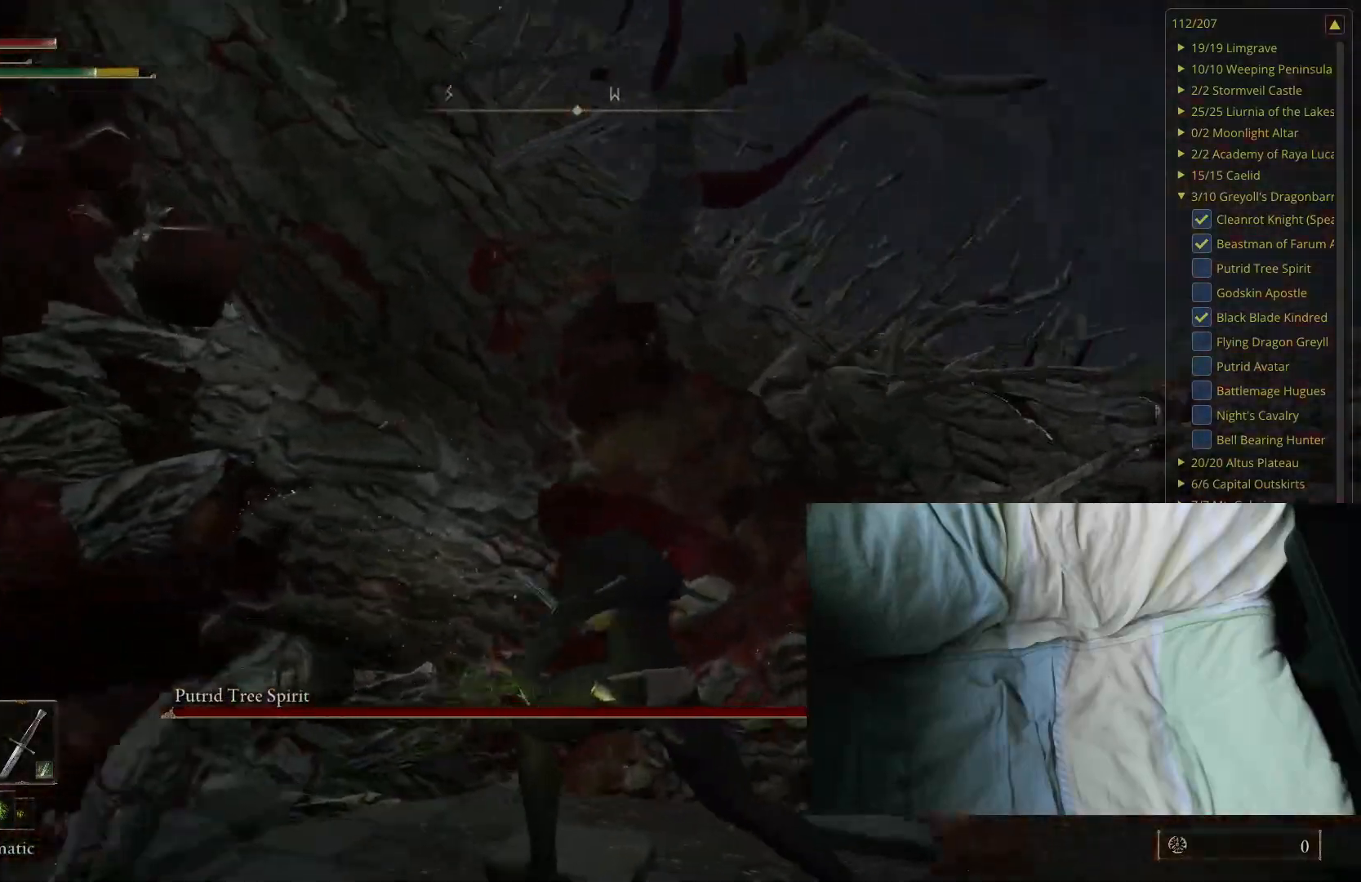
{"buttons": [], "left_stick": "up-left", "right_stick": "center", "events": [[17, "right_stick", "center"], [117, "L1", "up"]]}
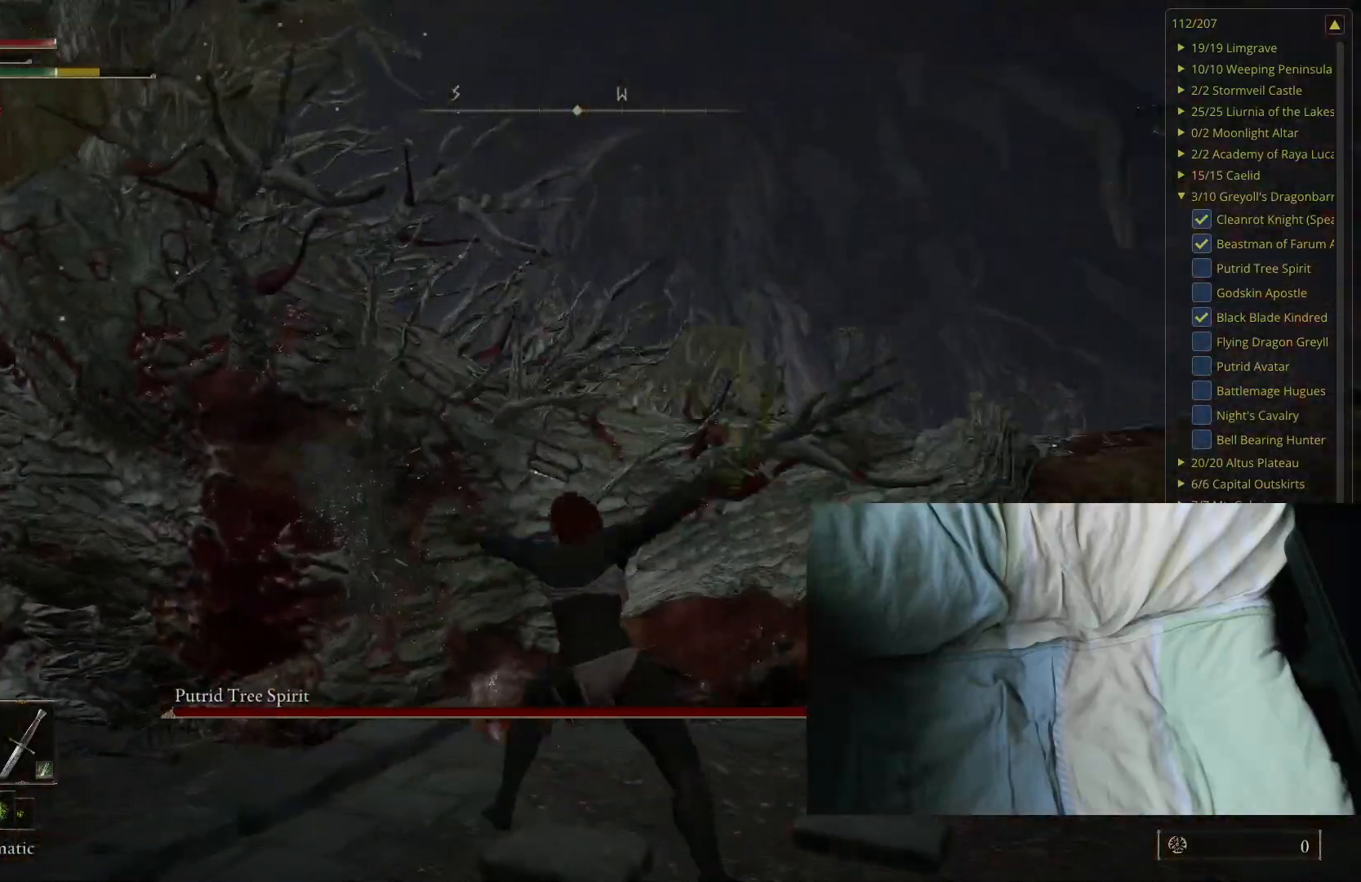
{"buttons": [], "left_stick": "center", "right_stick": "center", "events": [[233, "left_stick", "up"], [500, "left_stick", "center"]]}
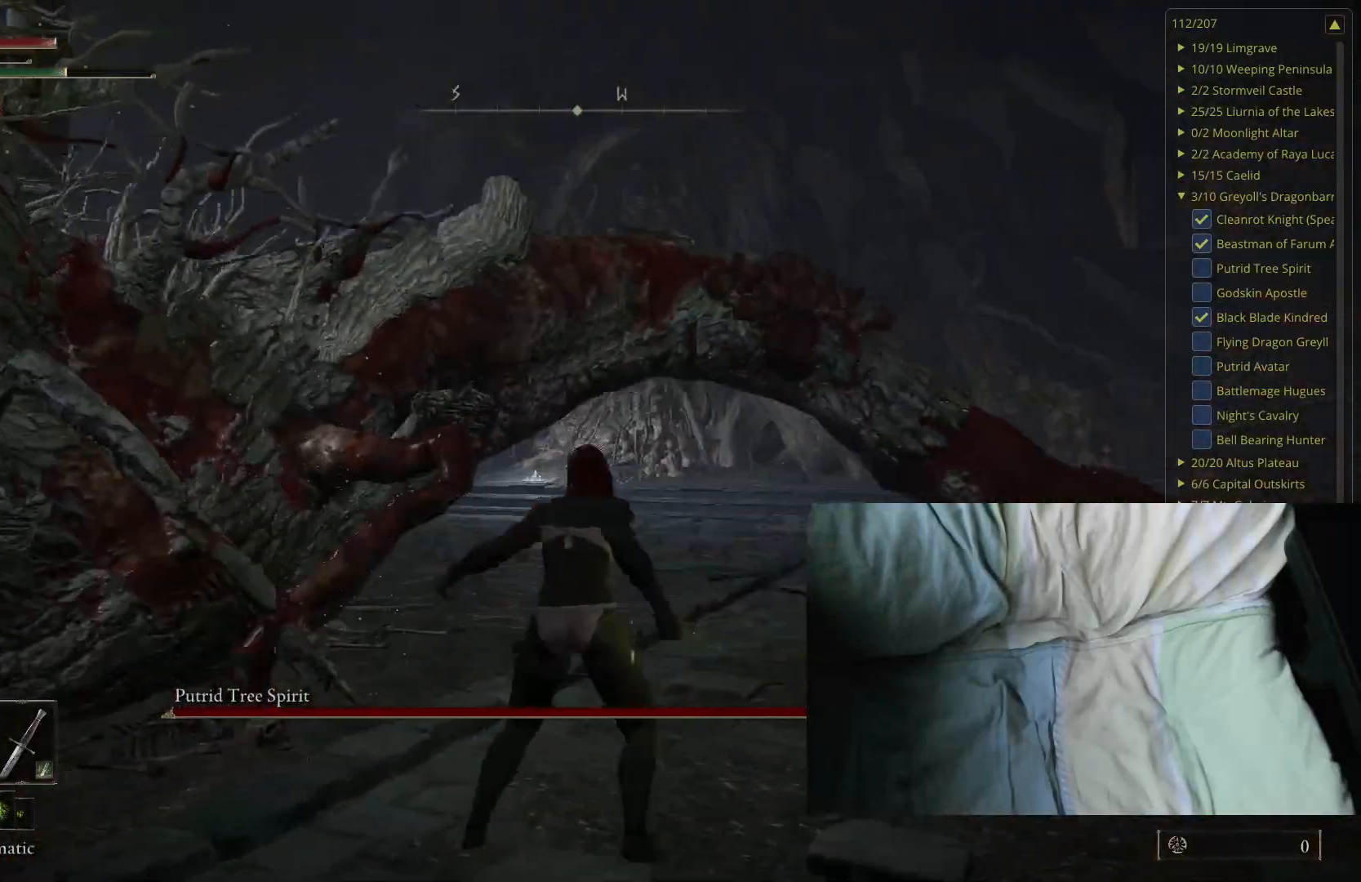
{"buttons": [], "left_stick": "right", "right_stick": "right", "events": [[33, "right_stick", "right"], [183, "left_stick", "right"], [267, "right_stick", "center"], [400, "right_stick", "right"]]}
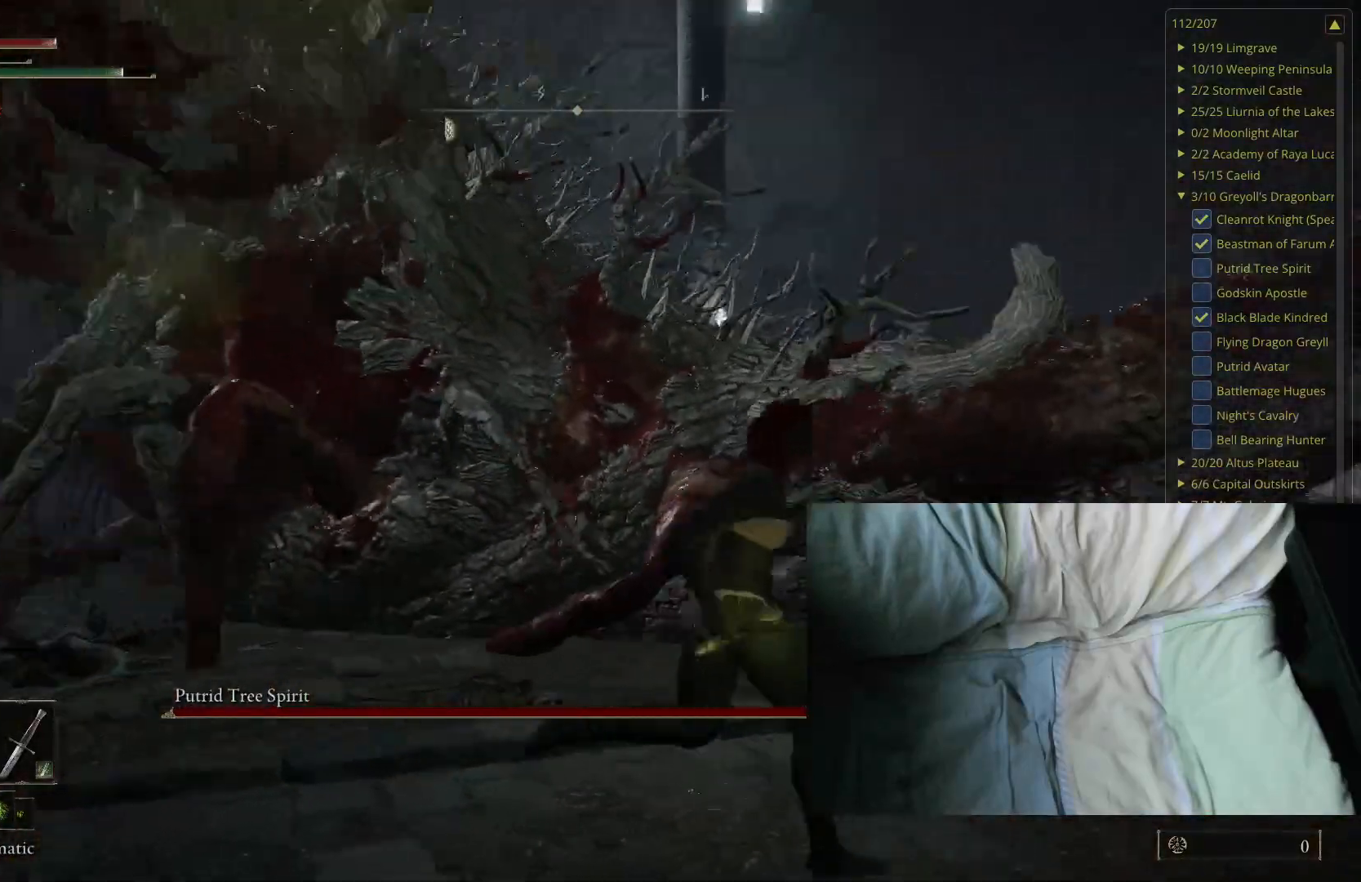
{"buttons": [], "left_stick": "down-right", "right_stick": "center", "events": [[17, "left_stick", "up-right"], [83, "right_stick", "center"], [250, "left_stick", "right"], [450, "left_stick", "down-right"]]}
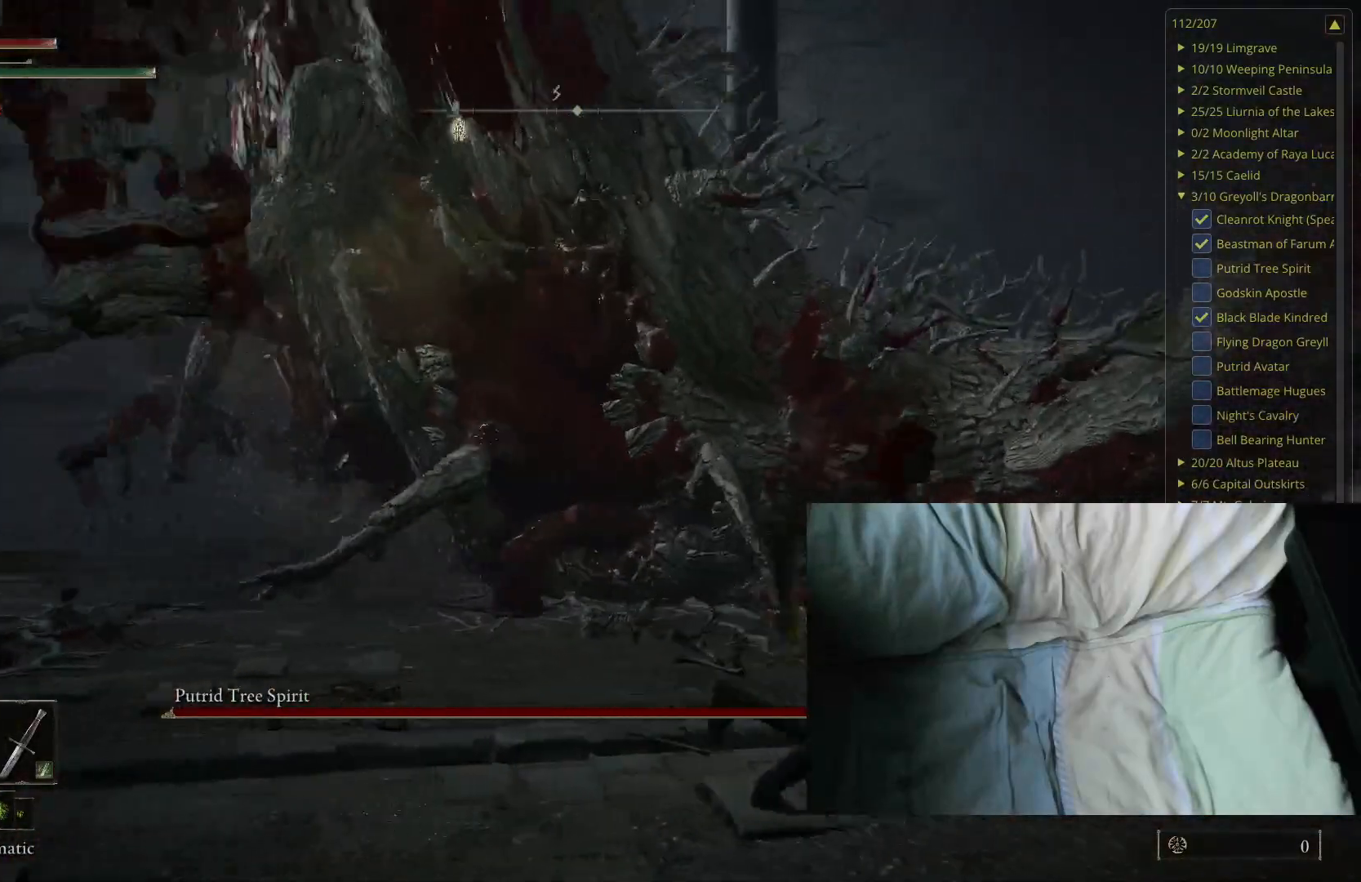
{"buttons": [], "left_stick": "down-right", "right_stick": "center", "events": [[67, "left_stick", "down"], [100, "B", "down"], [333, "B", "up"], [367, "left_stick", "down-right"]]}
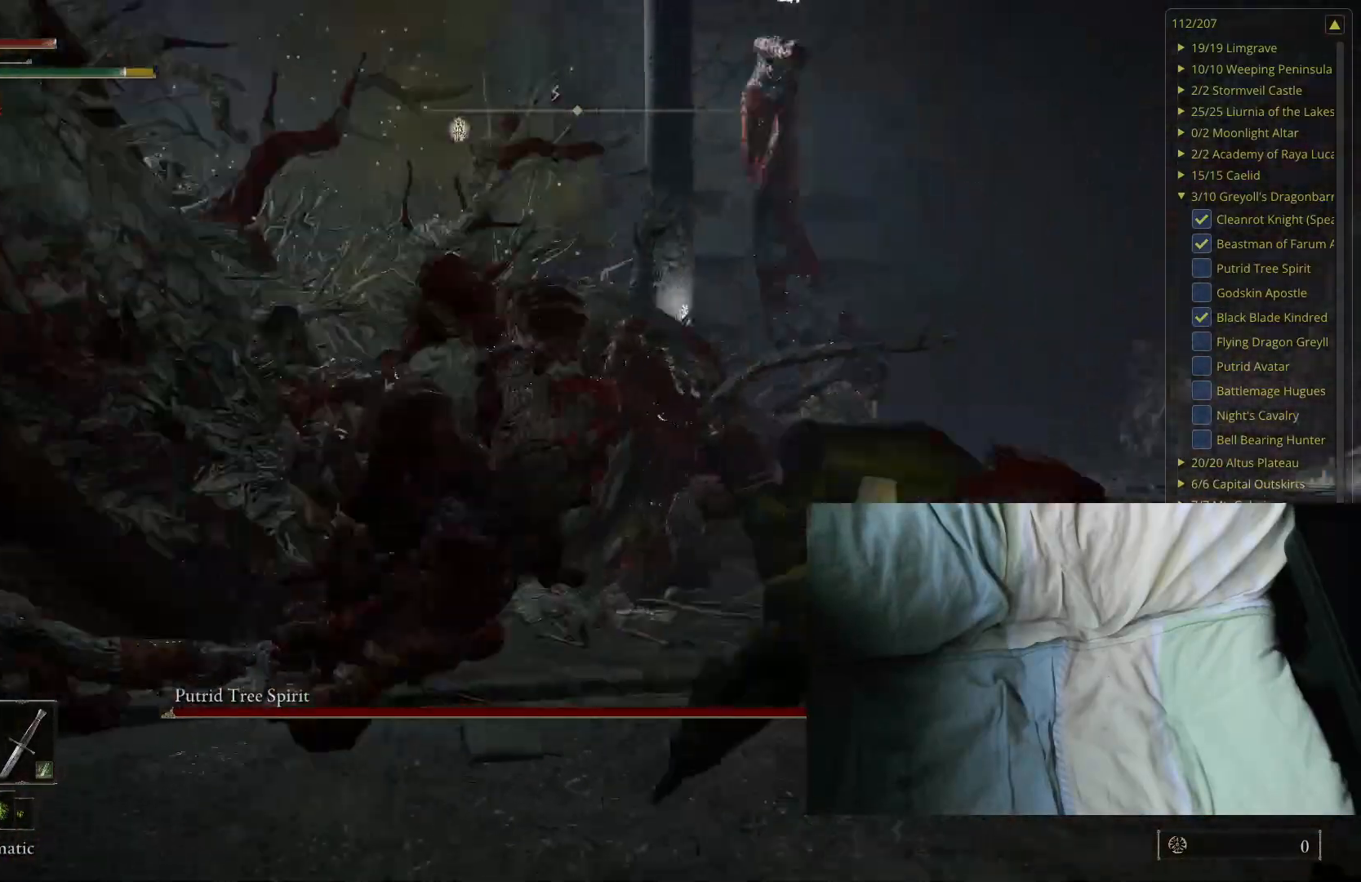
{"buttons": [], "left_stick": "down-right", "right_stick": "right", "events": [[450, "right_stick", "right"]]}
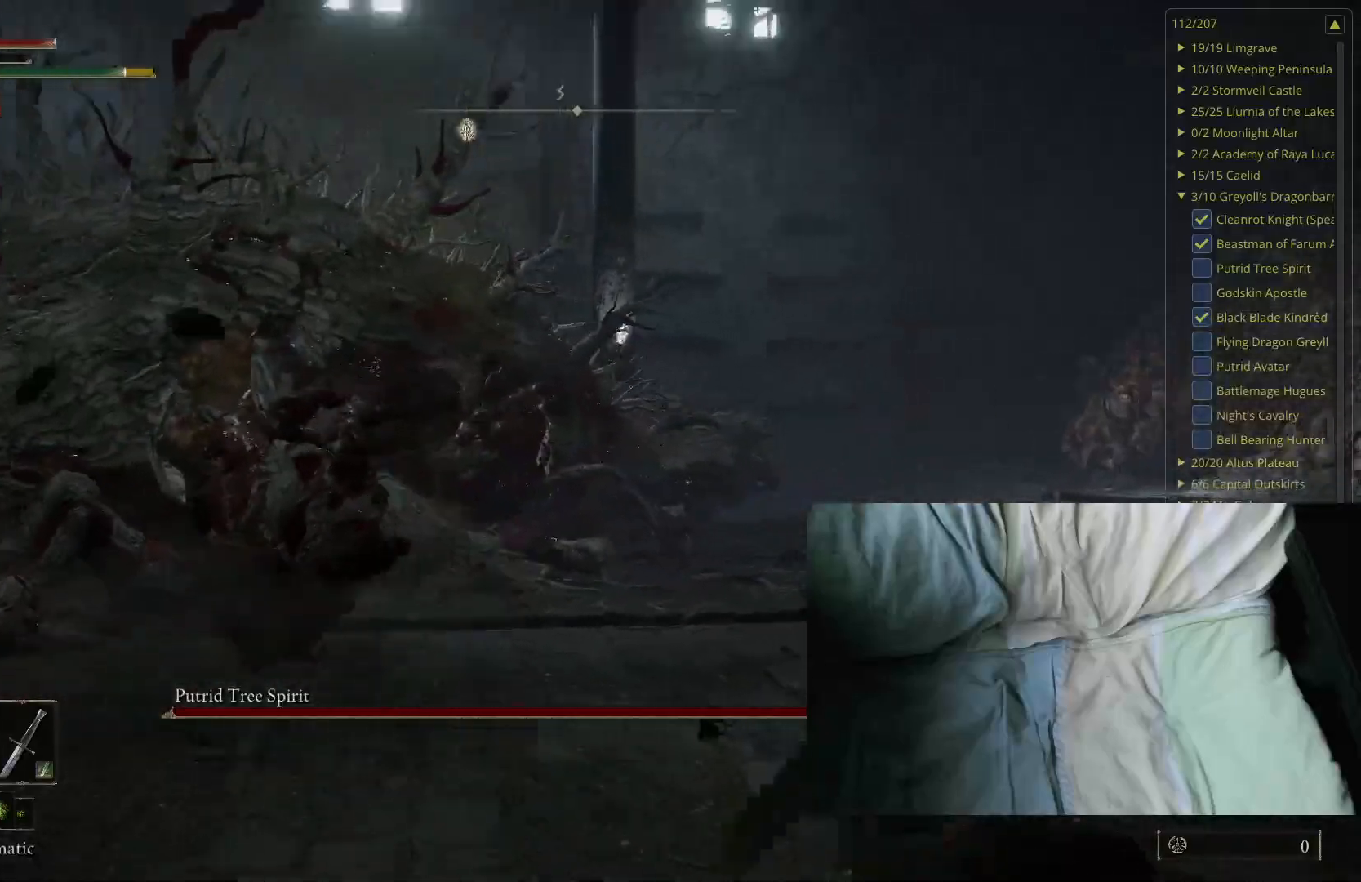
{"buttons": [], "left_stick": "down-right", "right_stick": "right", "events": [[133, "right_stick", "center"], [200, "DPAD_RIGHT", "down"], [283, "DPAD_RIGHT", "up"], [417, "right_stick", "right"]]}
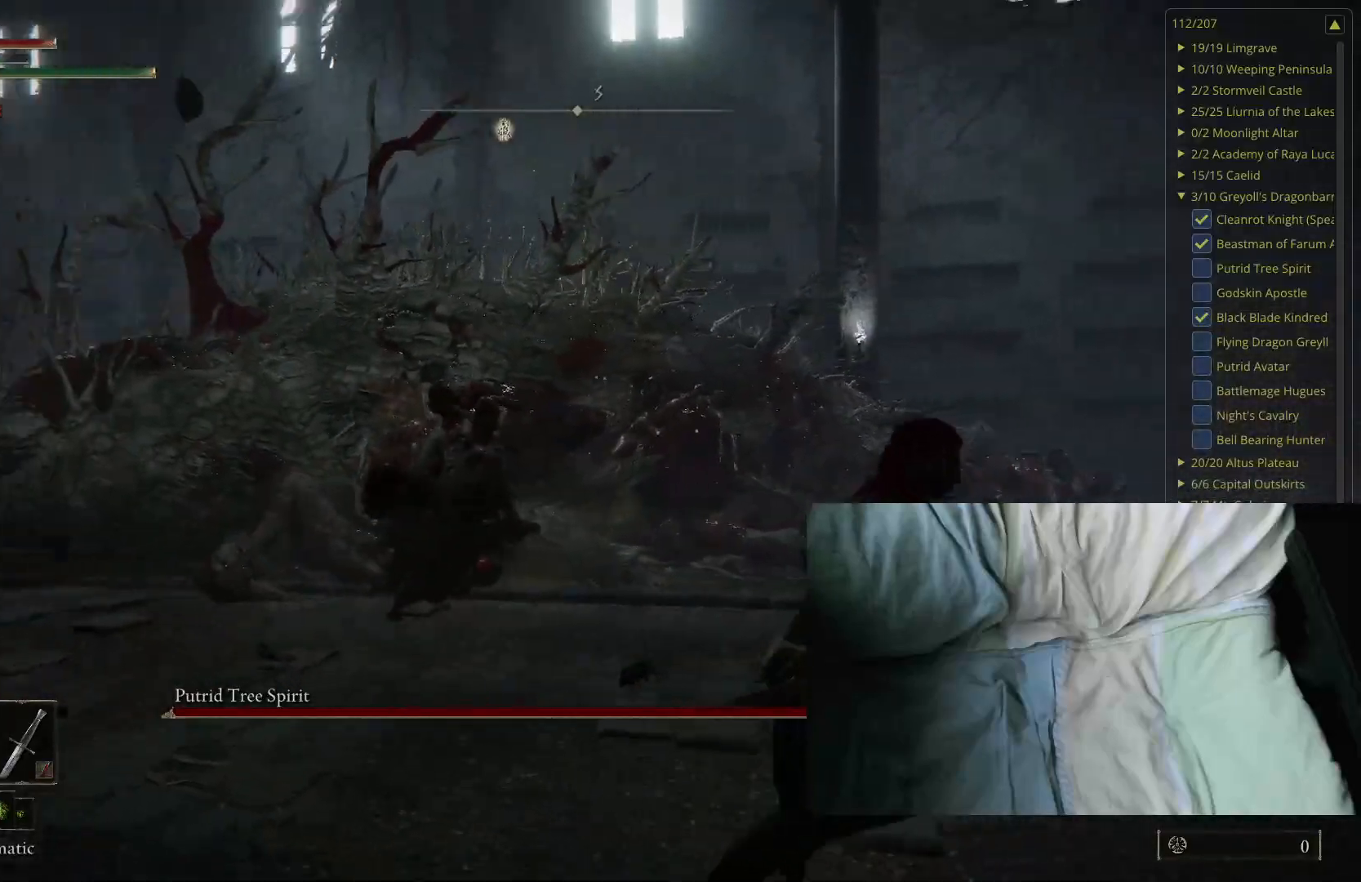
{"buttons": [], "left_stick": "right", "right_stick": "center", "events": [[150, "right_stick", "center"], [233, "left_stick", "right"]]}
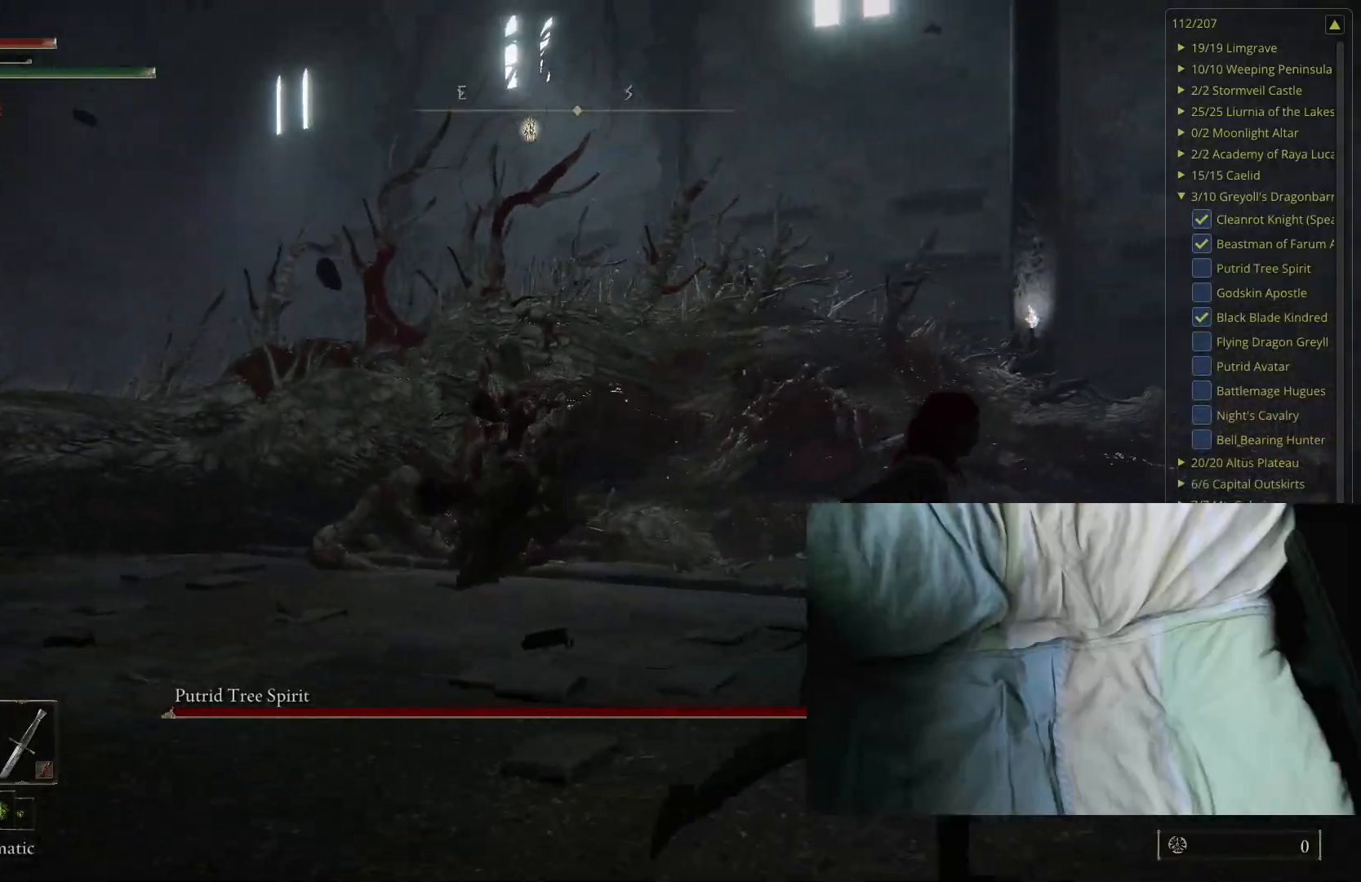
{"buttons": [], "left_stick": "up-right", "right_stick": "center", "events": [[100, "left_stick", "up-right"]]}
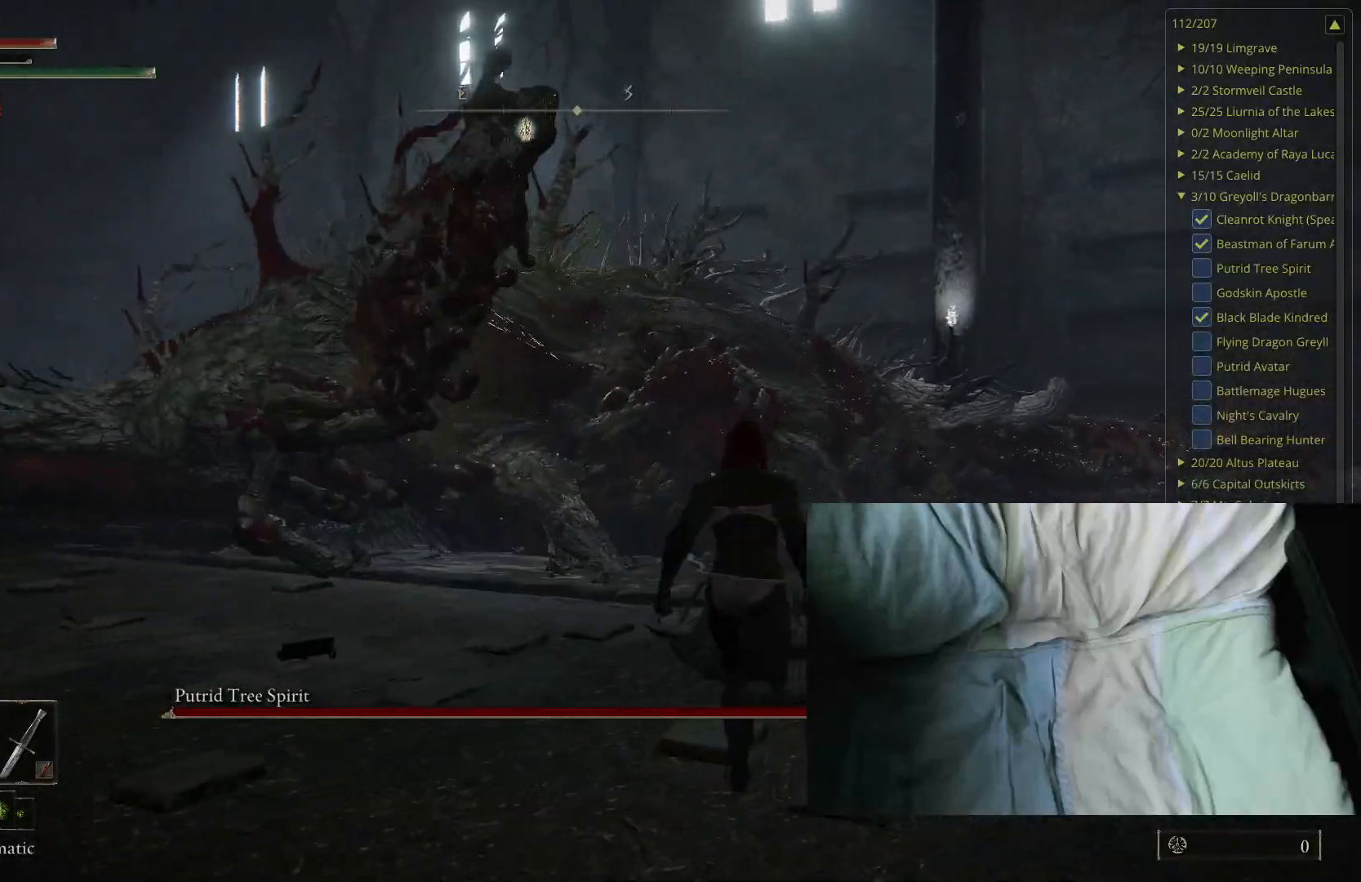
{"buttons": [], "left_stick": "up", "right_stick": "center", "events": [[67, "left_stick", "up"], [333, "right_stick", "right"], [450, "right_stick", "center"]]}
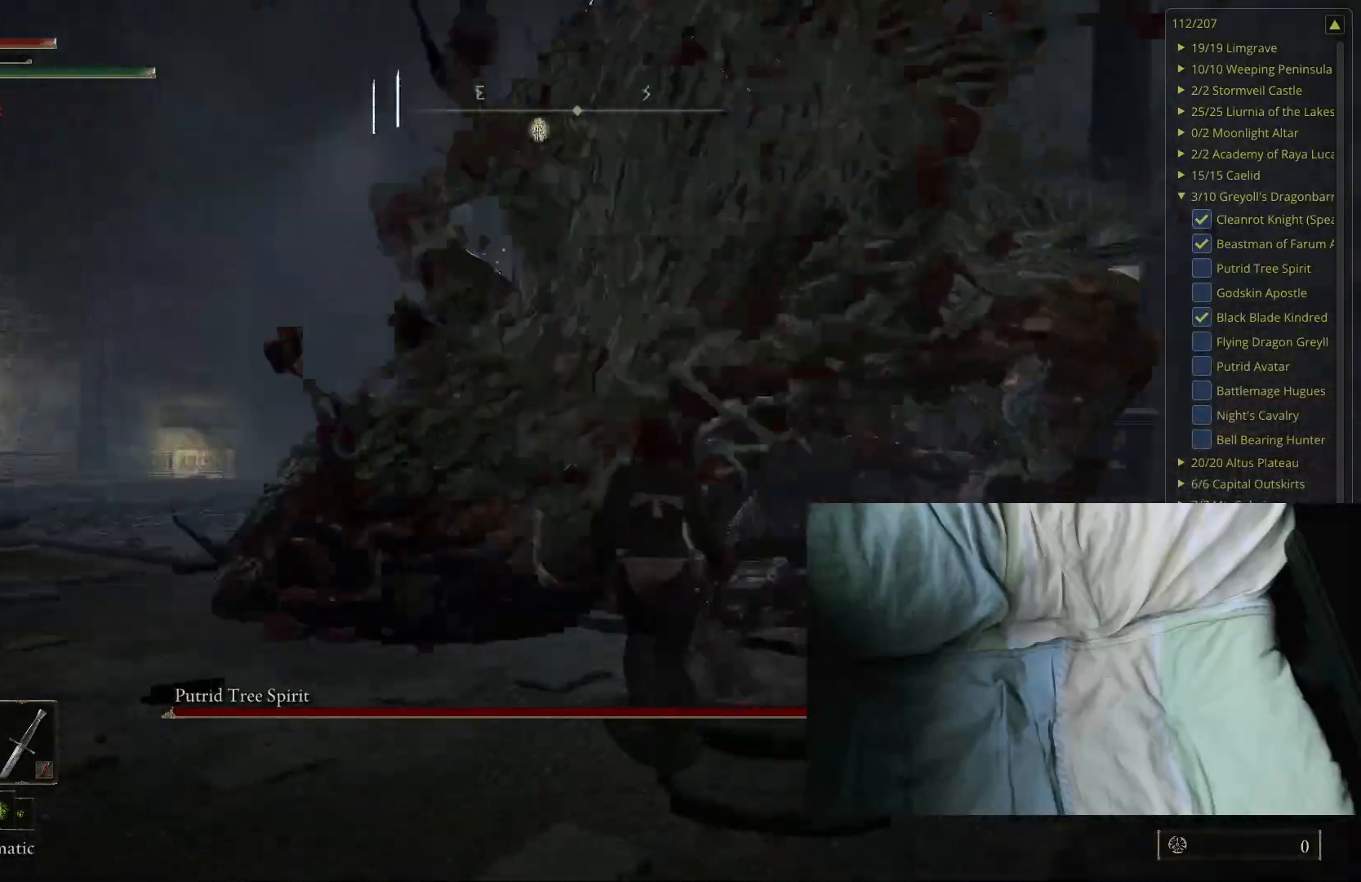
{"buttons": [], "left_stick": "up", "right_stick": "center", "events": [[33, "left_stick", "up-right"], [283, "right_stick", "left"], [383, "left_stick", "up"], [417, "right_stick", "center"]]}
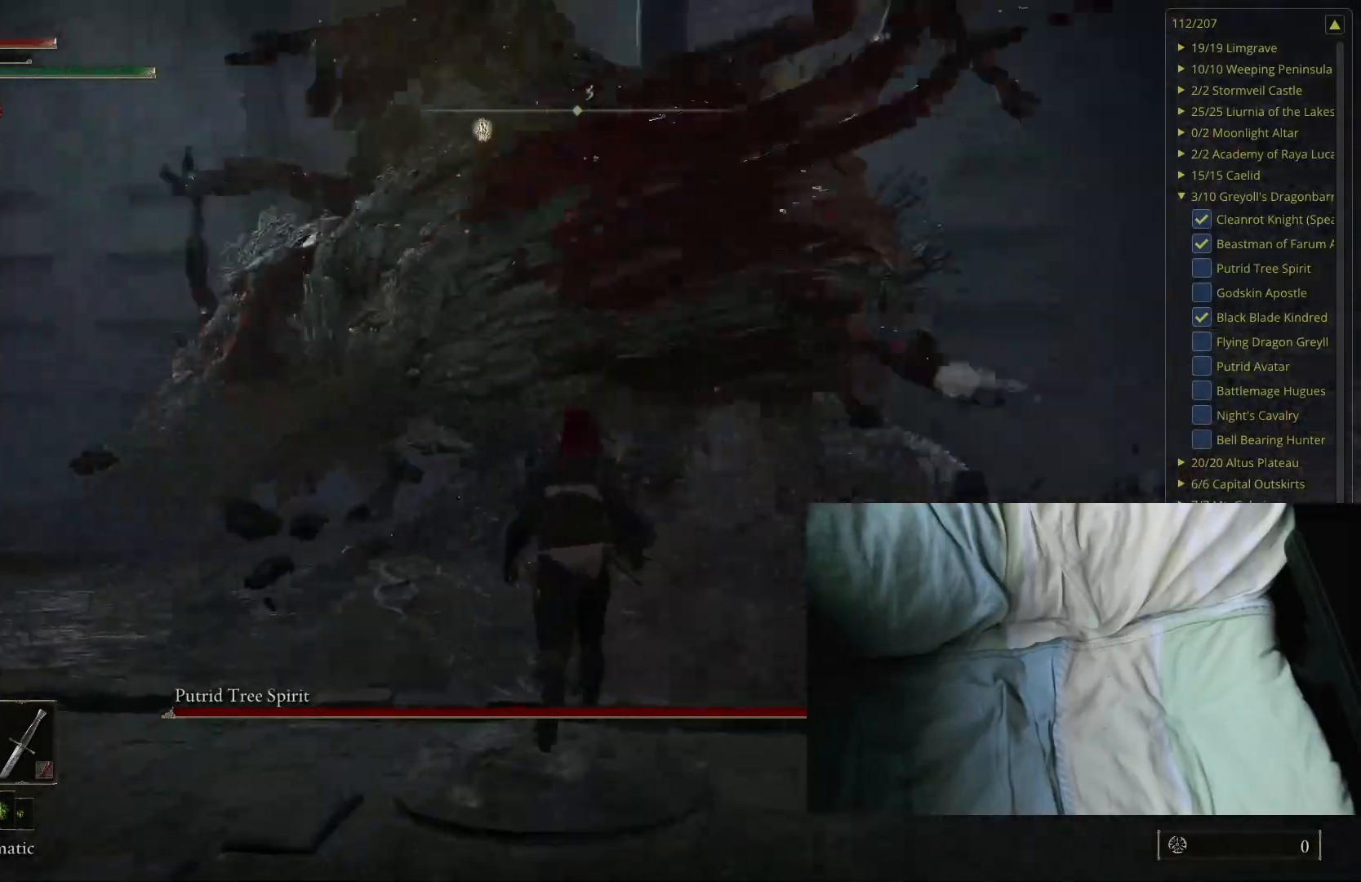
{"buttons": [], "left_stick": "up-right", "right_stick": "left", "events": [[383, "left_stick", "up-right"], [417, "right_stick", "left"]]}
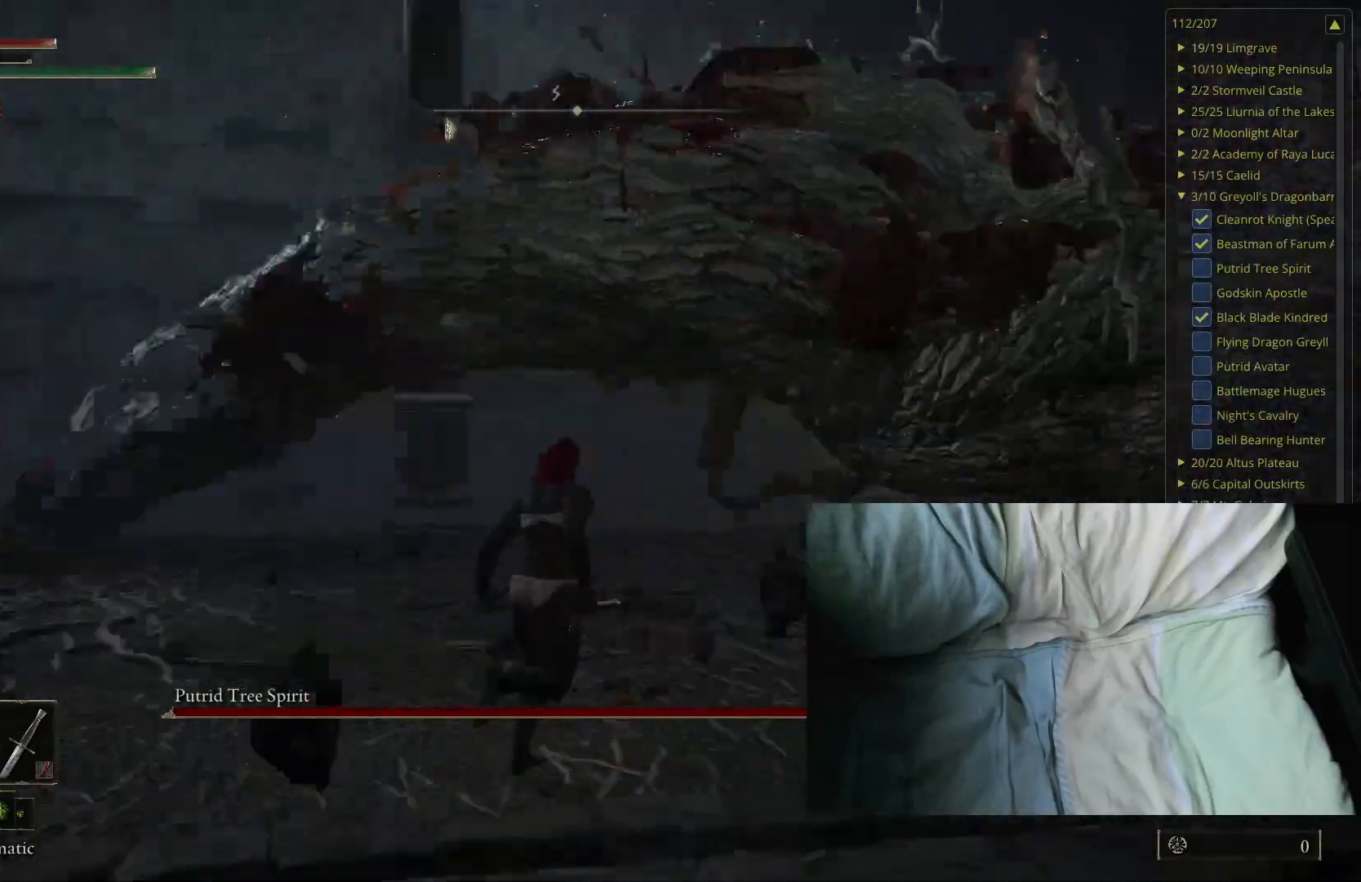
{"buttons": [], "left_stick": "up", "right_stick": "center", "events": [[133, "left_stick", "up"], [183, "B", "down"], [183, "right_stick", "center"], [317, "B", "up"]]}